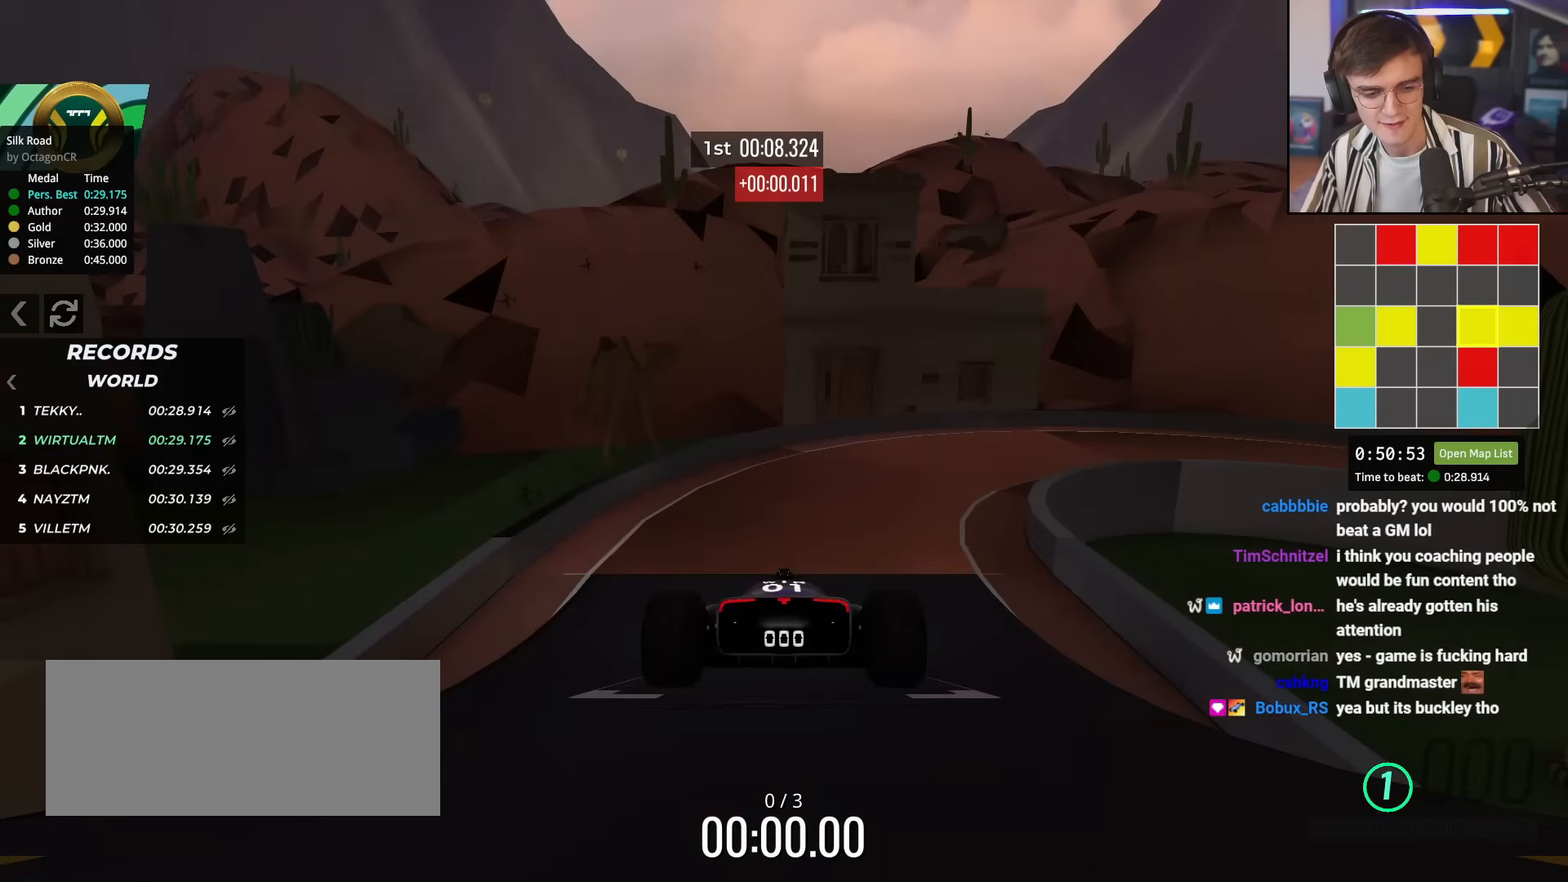
Gameplay with keyboard; each line is a JSON object with the keys held at the frame after it. "events" lists presses ("down") and releases ("up") of "brake", "down", "left", "right" and "up" between this image and that frame as [ms after this image, input, new state], when the widget could be followed in between. No other keys are recorded. Mouse input is not recorded. Key names are as the overlay labels them; some are game actions (e.g. jump) rather than physical keys.
{"keys": ["up"], "events": []}
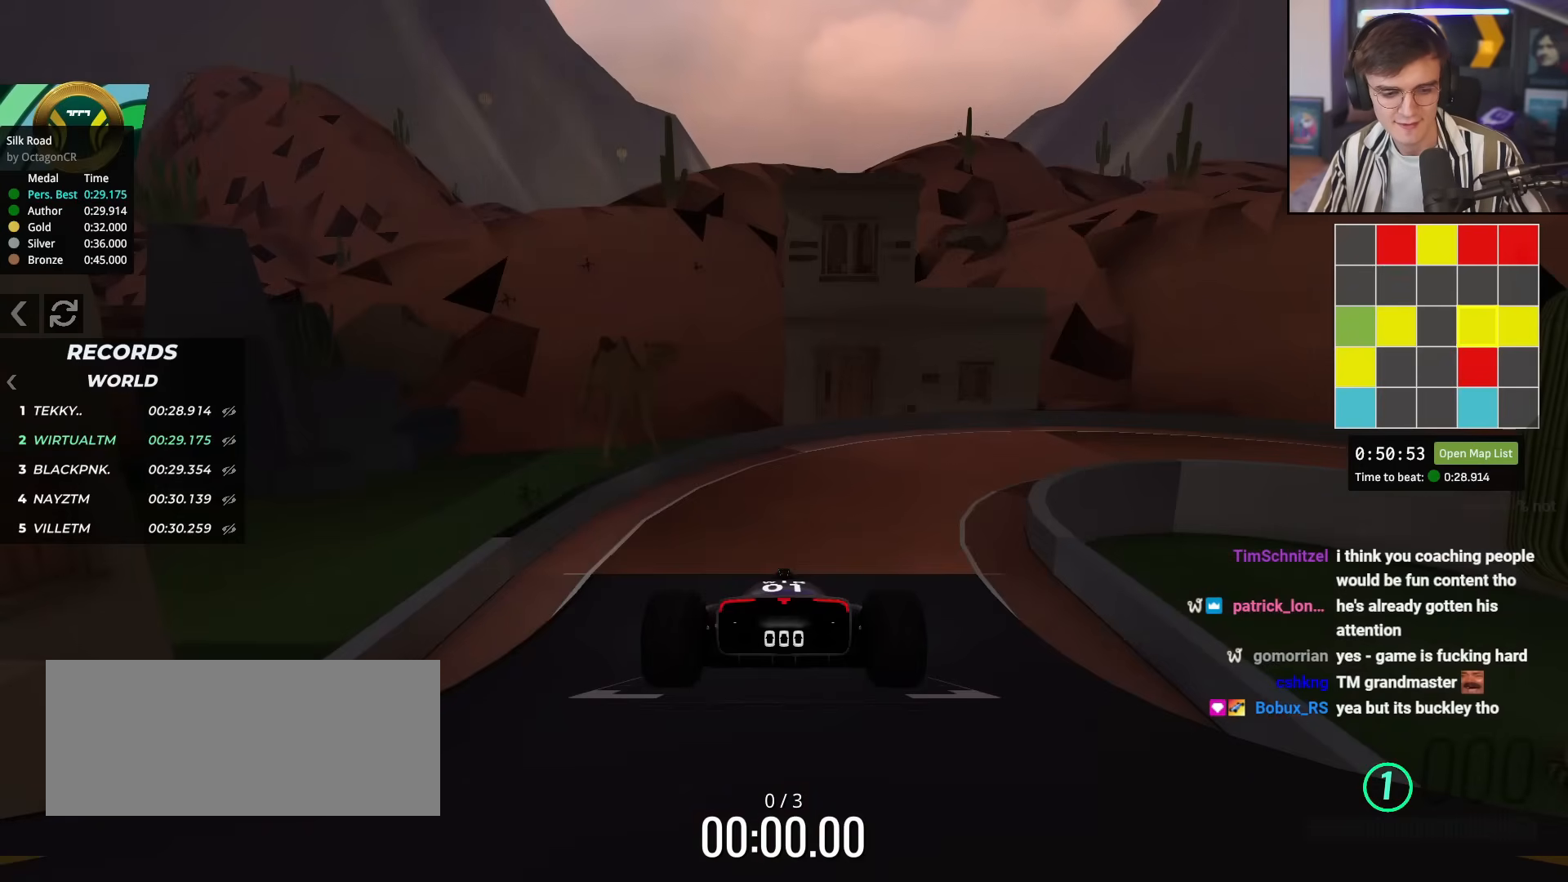
{"keys": ["up"], "events": []}
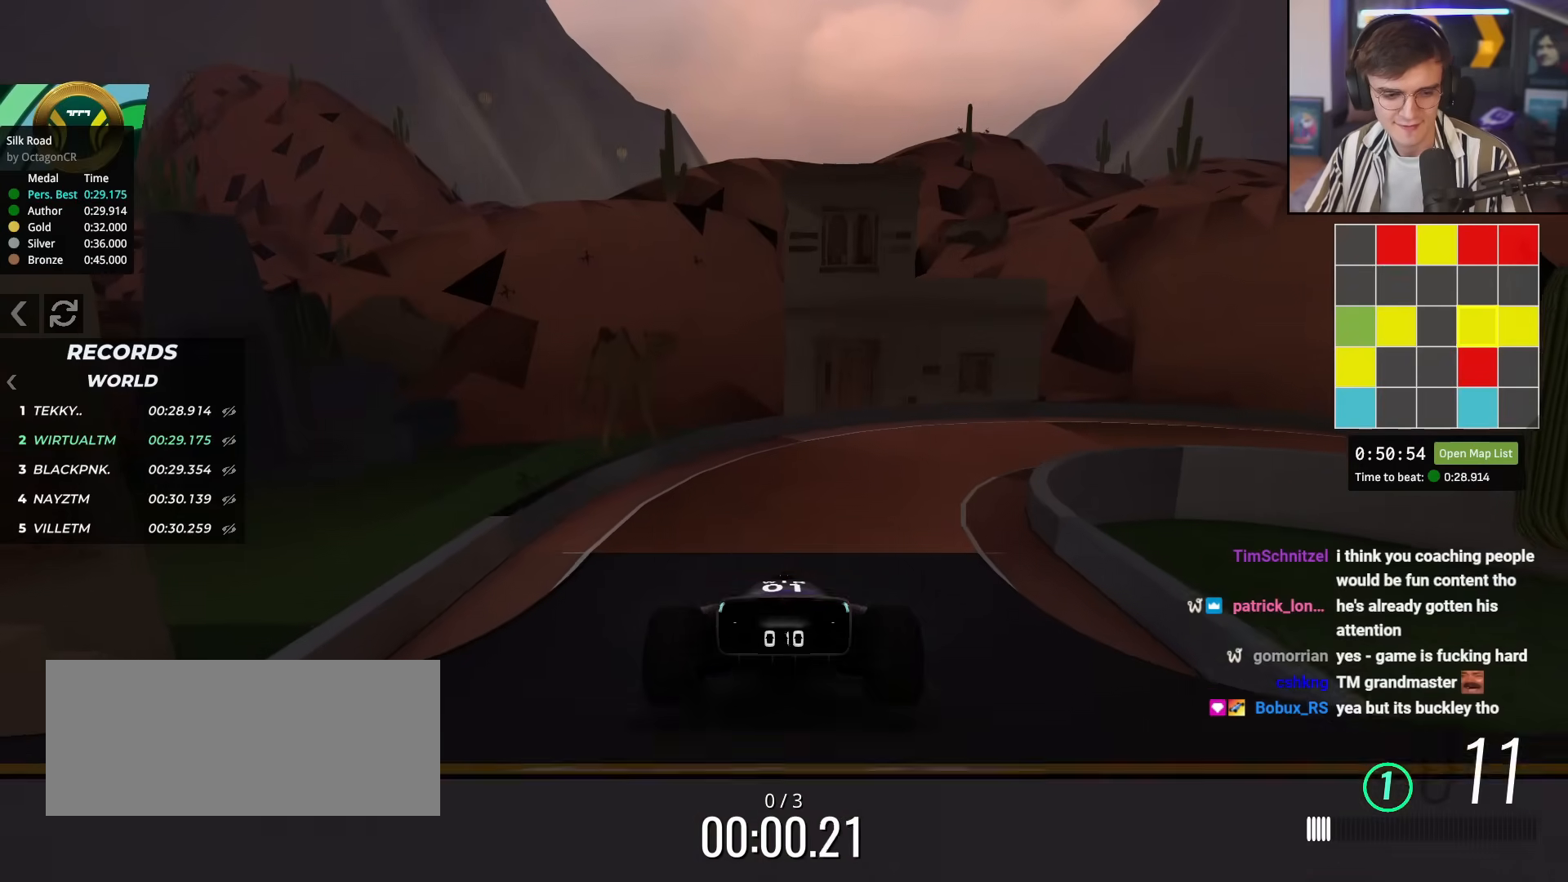
{"keys": ["right", "up"], "events": [[434, "right", "down"]]}
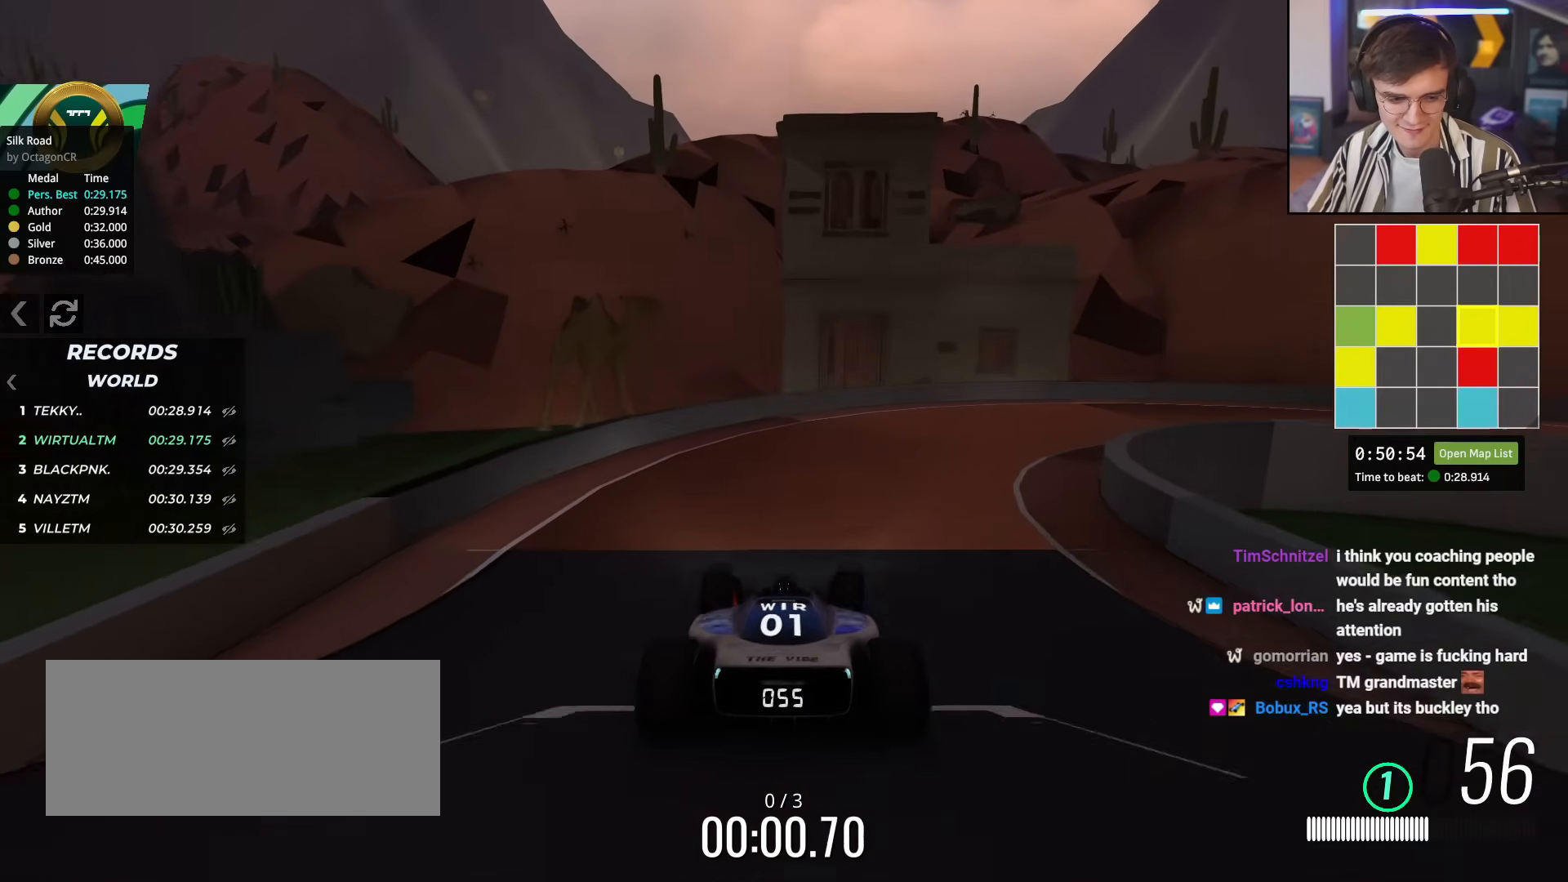
{"keys": ["right", "up"], "events": []}
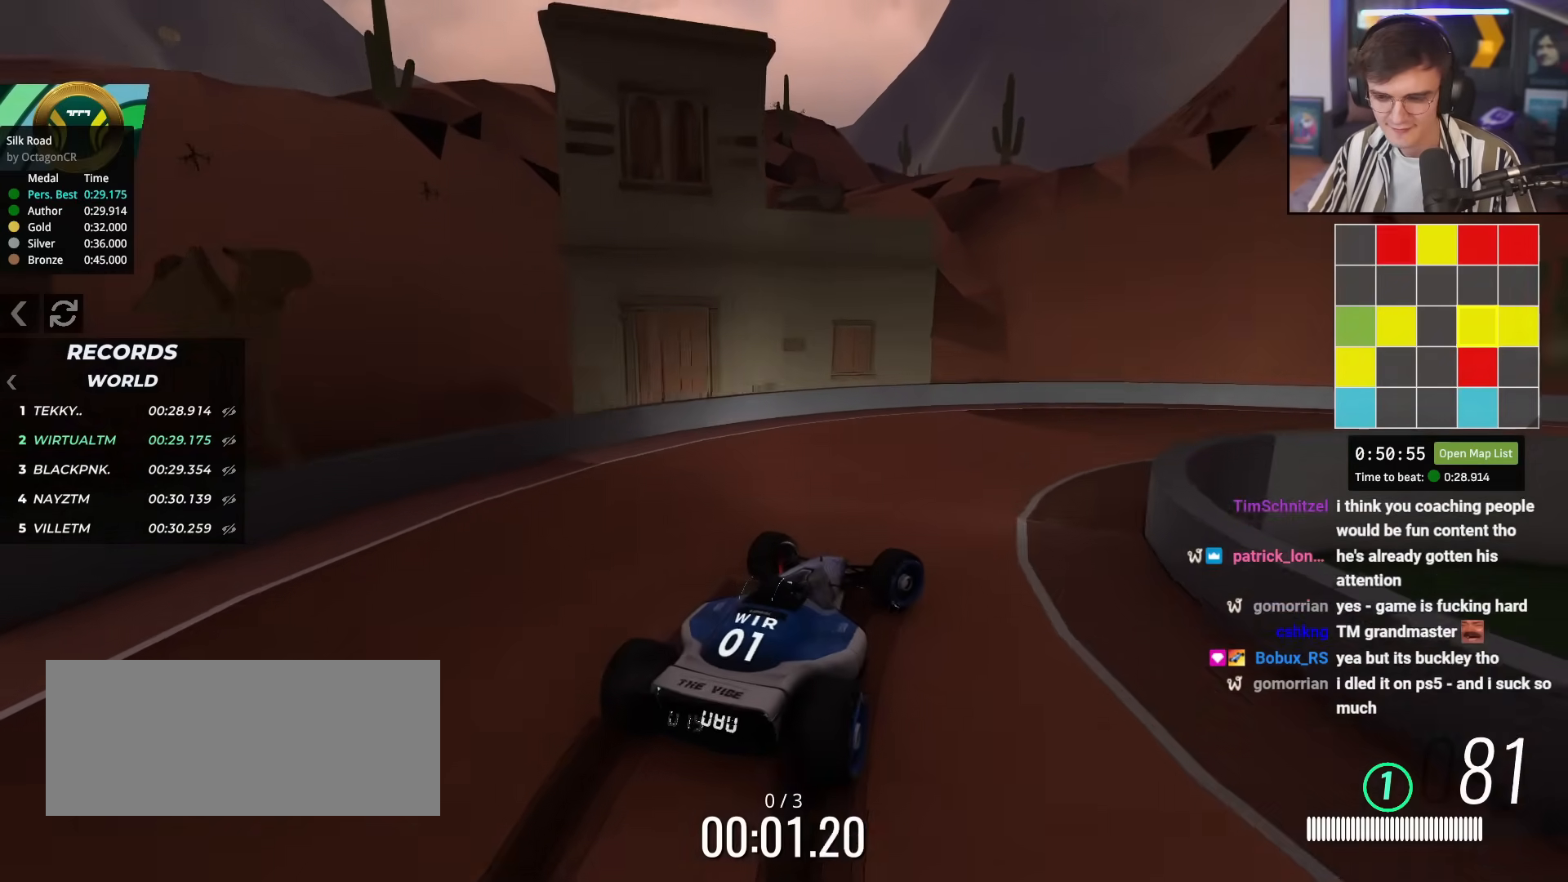
{"keys": ["right", "up"], "events": [[100, "right", "up"], [150, "right", "down"]]}
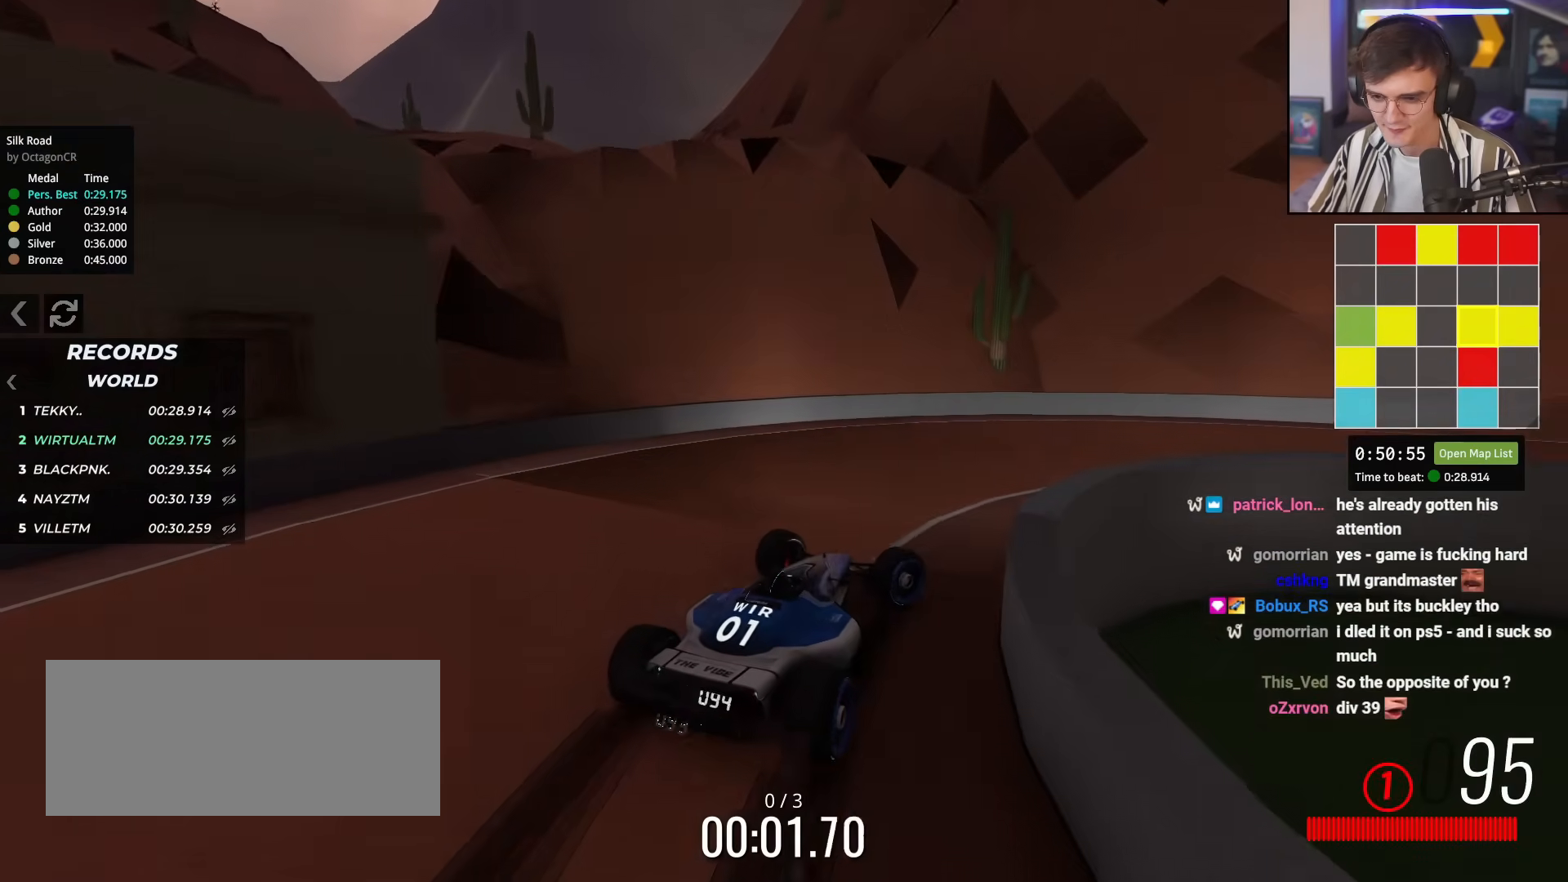
{"keys": ["right", "up"], "events": []}
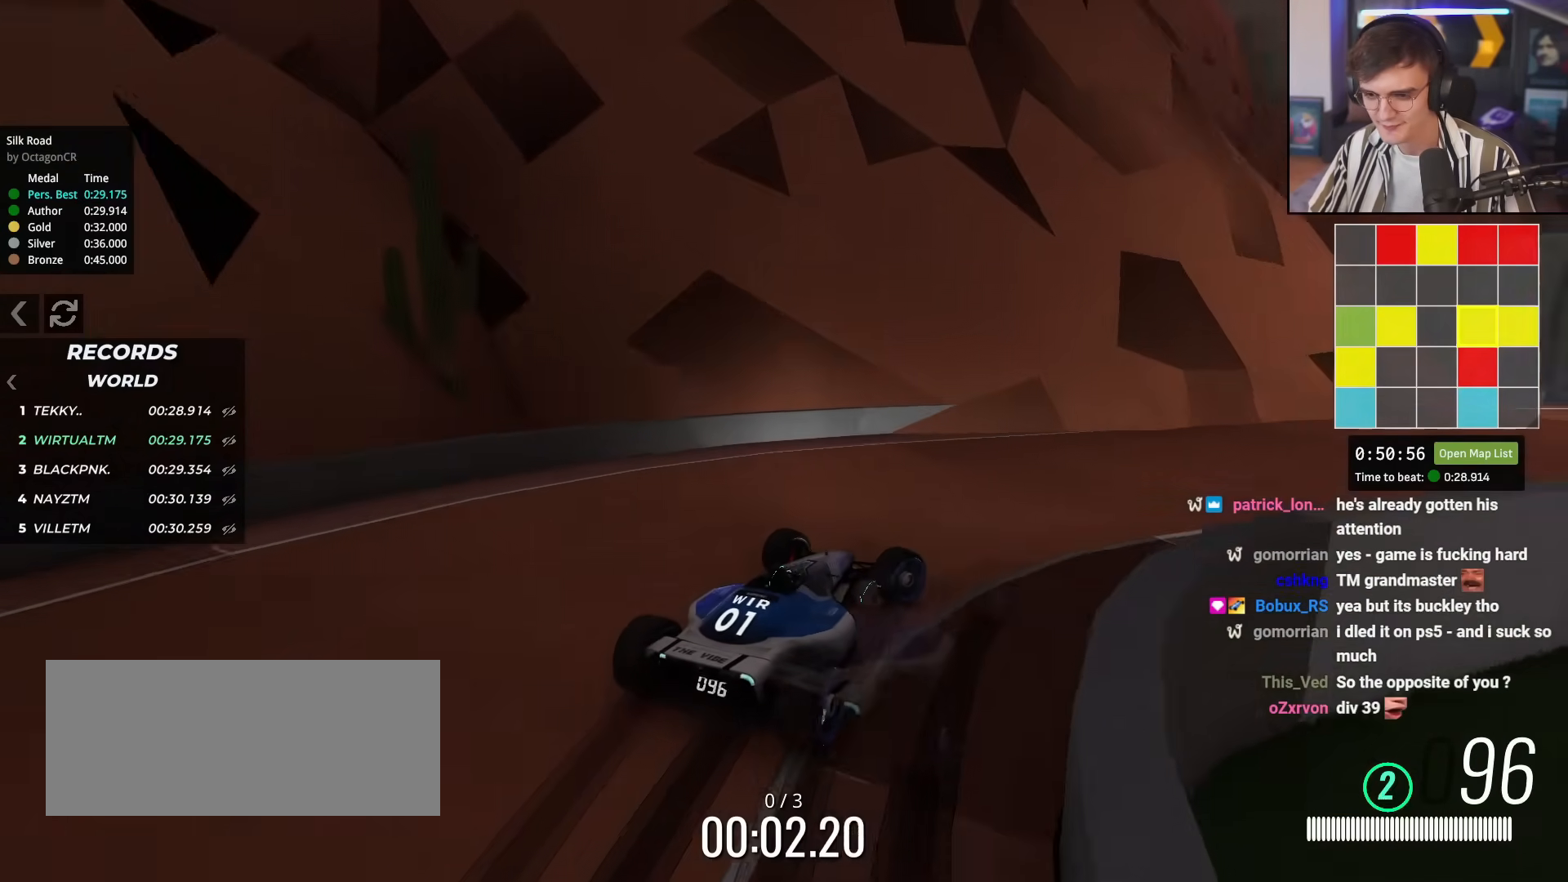
{"keys": ["right", "up"], "events": [[84, "right", "up"], [501, "right", "down"]]}
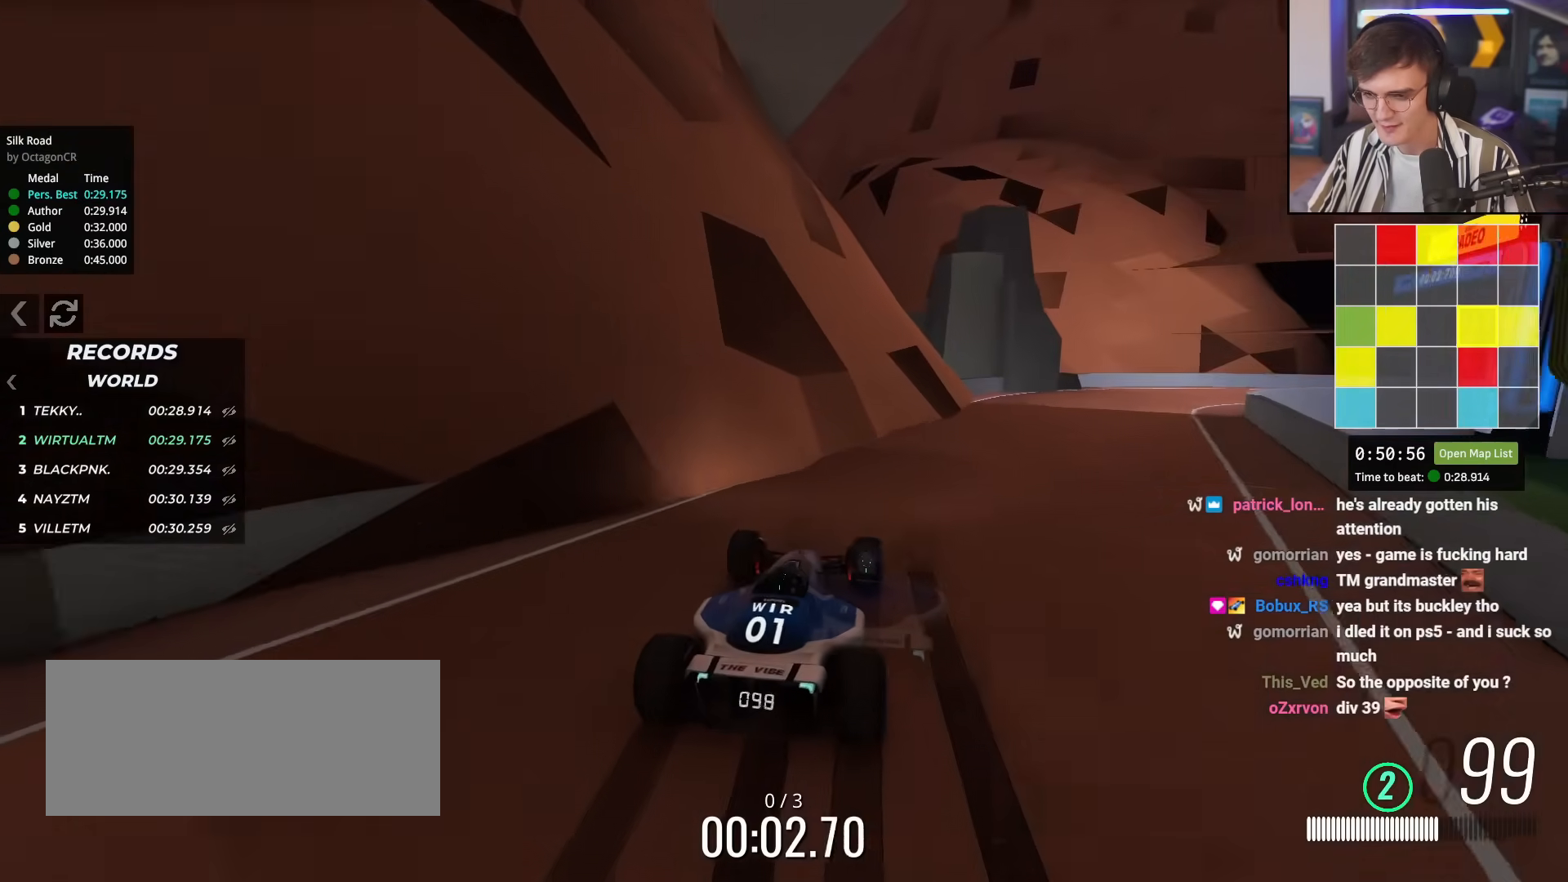
{"keys": ["right", "up"], "events": [[233, "right", "up"], [383, "right", "down"]]}
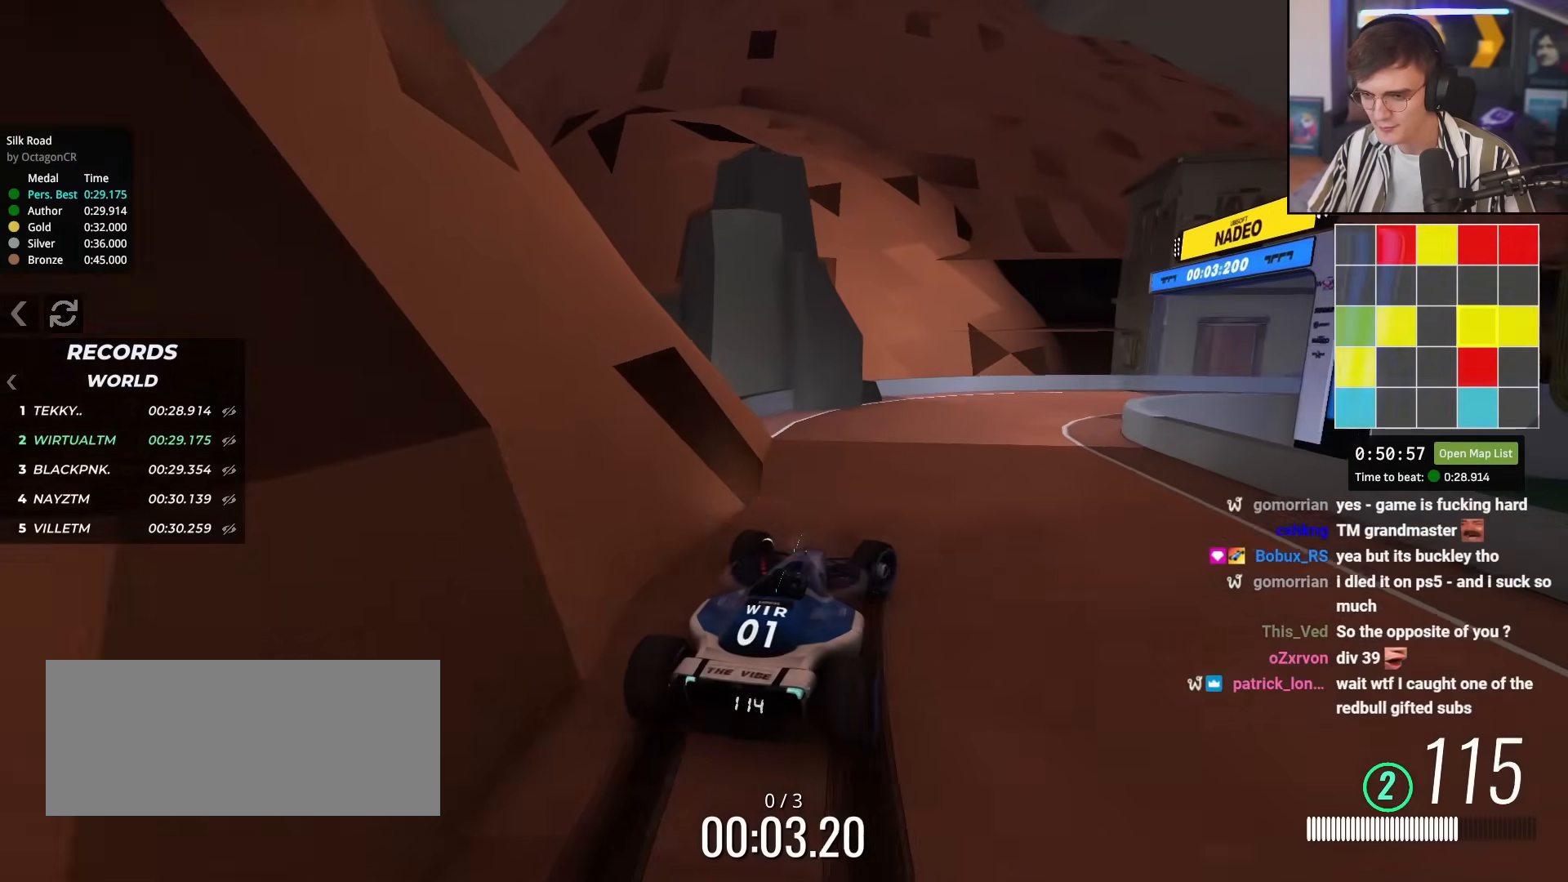
{"keys": ["right", "up"], "events": [[17, "right", "up"], [67, "right", "down"]]}
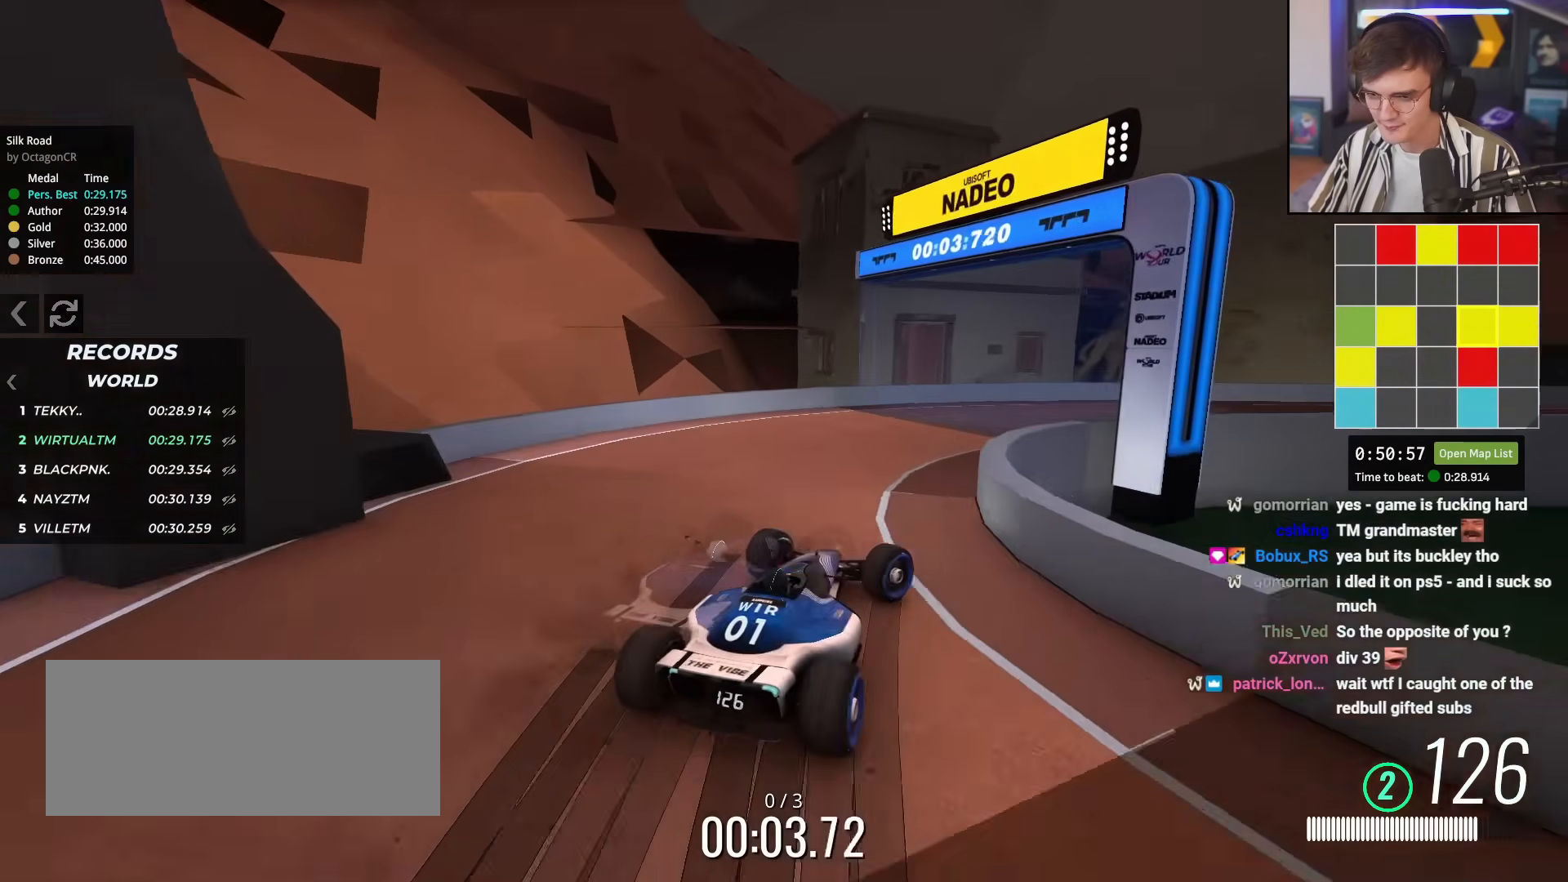
{"keys": ["right", "up"], "events": [[33, "up", "up"], [66, "up", "down"]]}
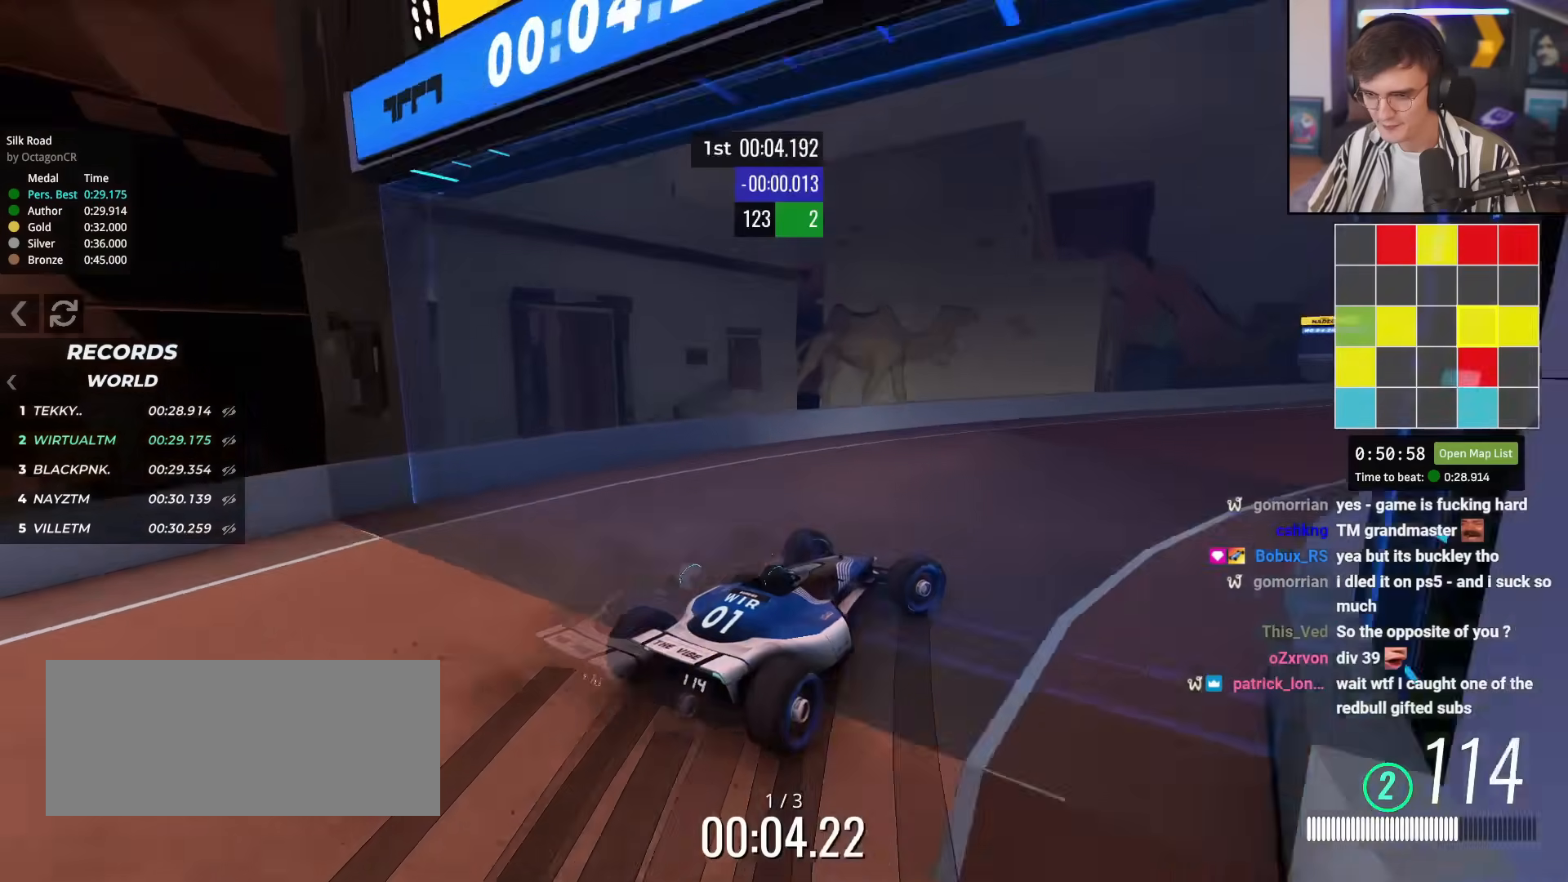
{"keys": ["up"], "events": [[34, "right", "up"]]}
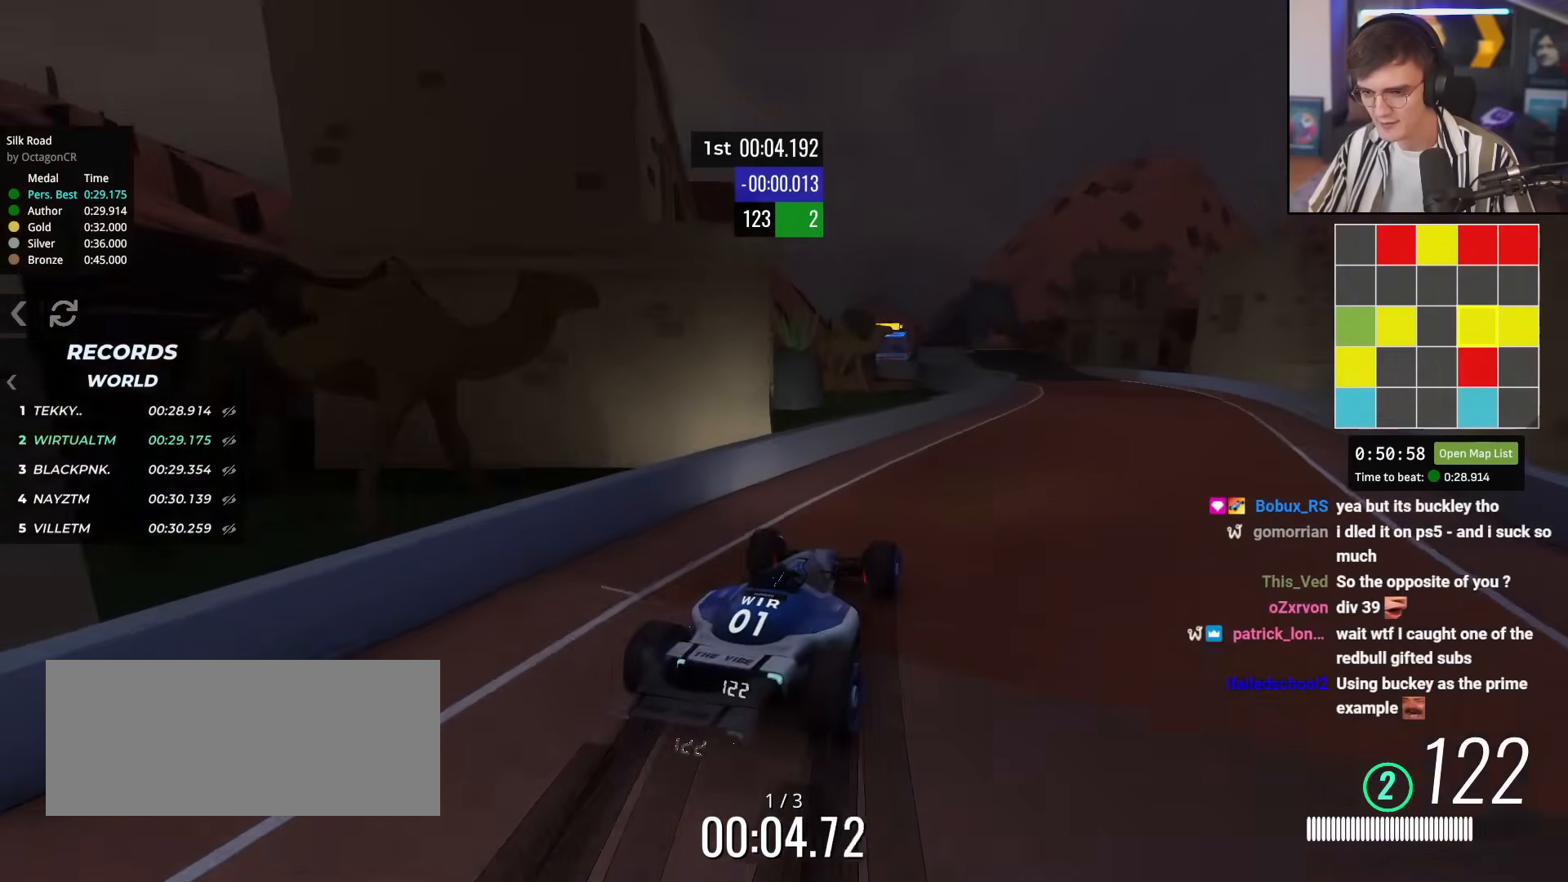
{"keys": ["up"], "events": [[100, "right", "down"], [183, "right", "up"], [333, "right", "down"], [383, "right", "up"]]}
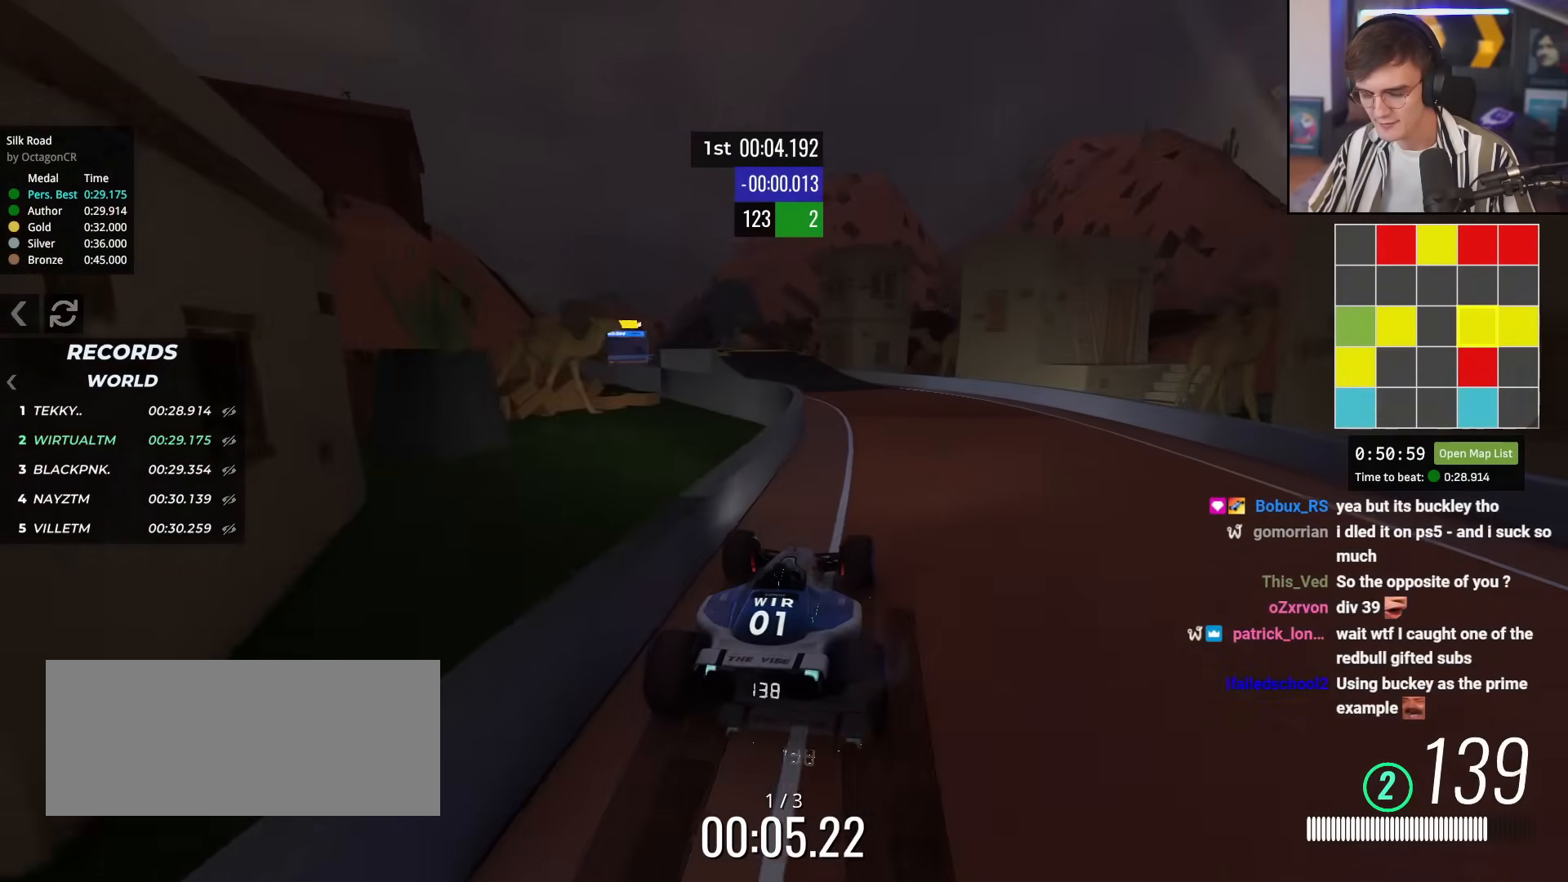
{"keys": ["up"], "events": [[167, "left", "down"], [250, "left", "up"], [401, "left", "down"], [484, "left", "up"]]}
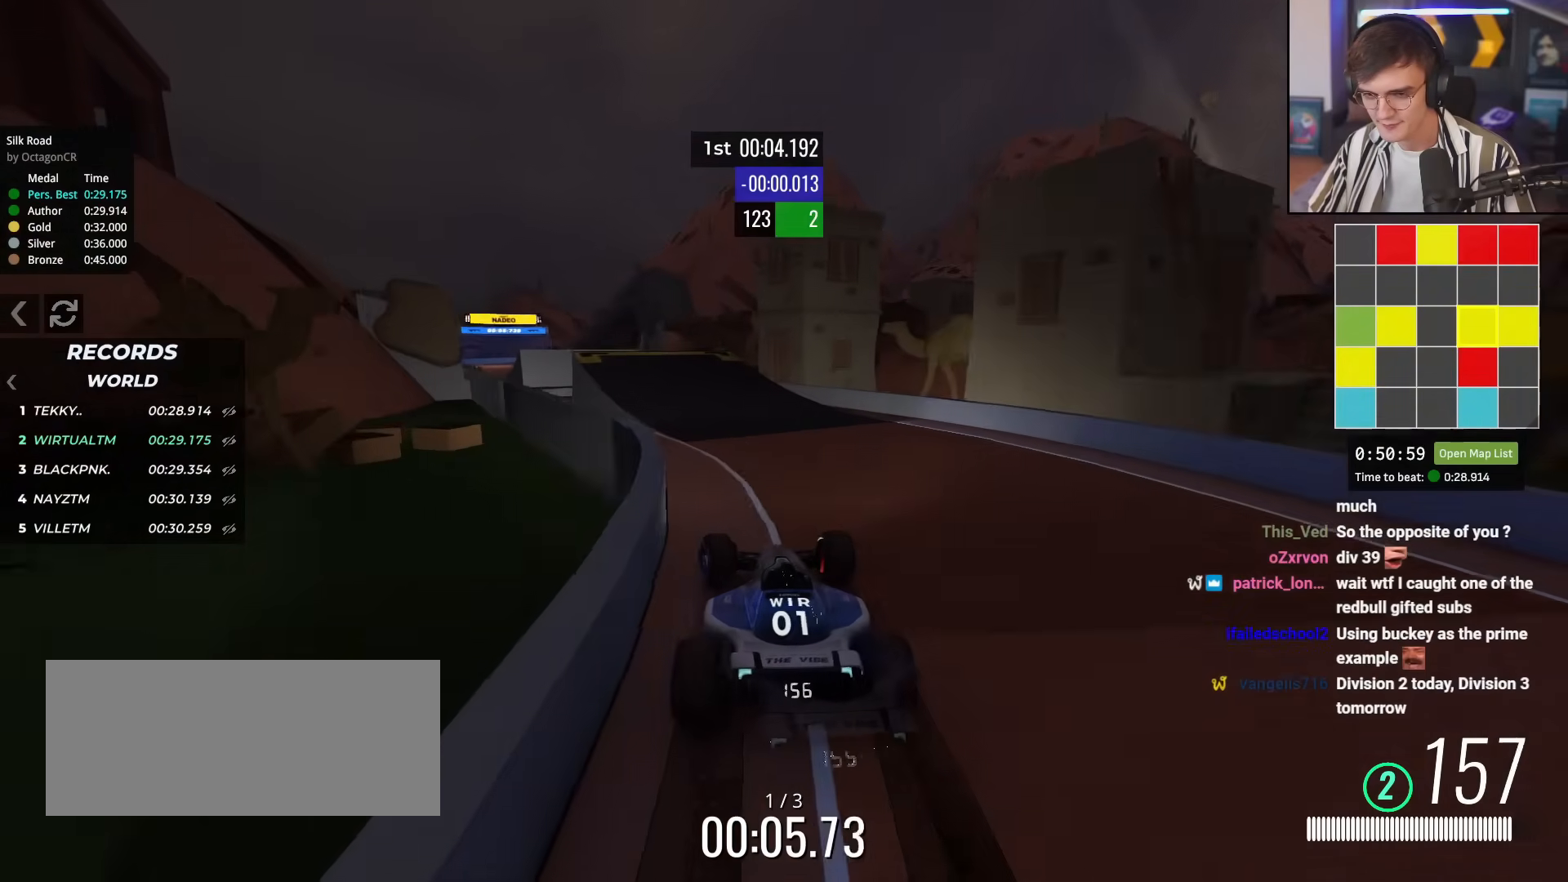
{"keys": ["left", "up"], "events": [[133, "left", "down"], [217, "left", "up"], [317, "left", "down"]]}
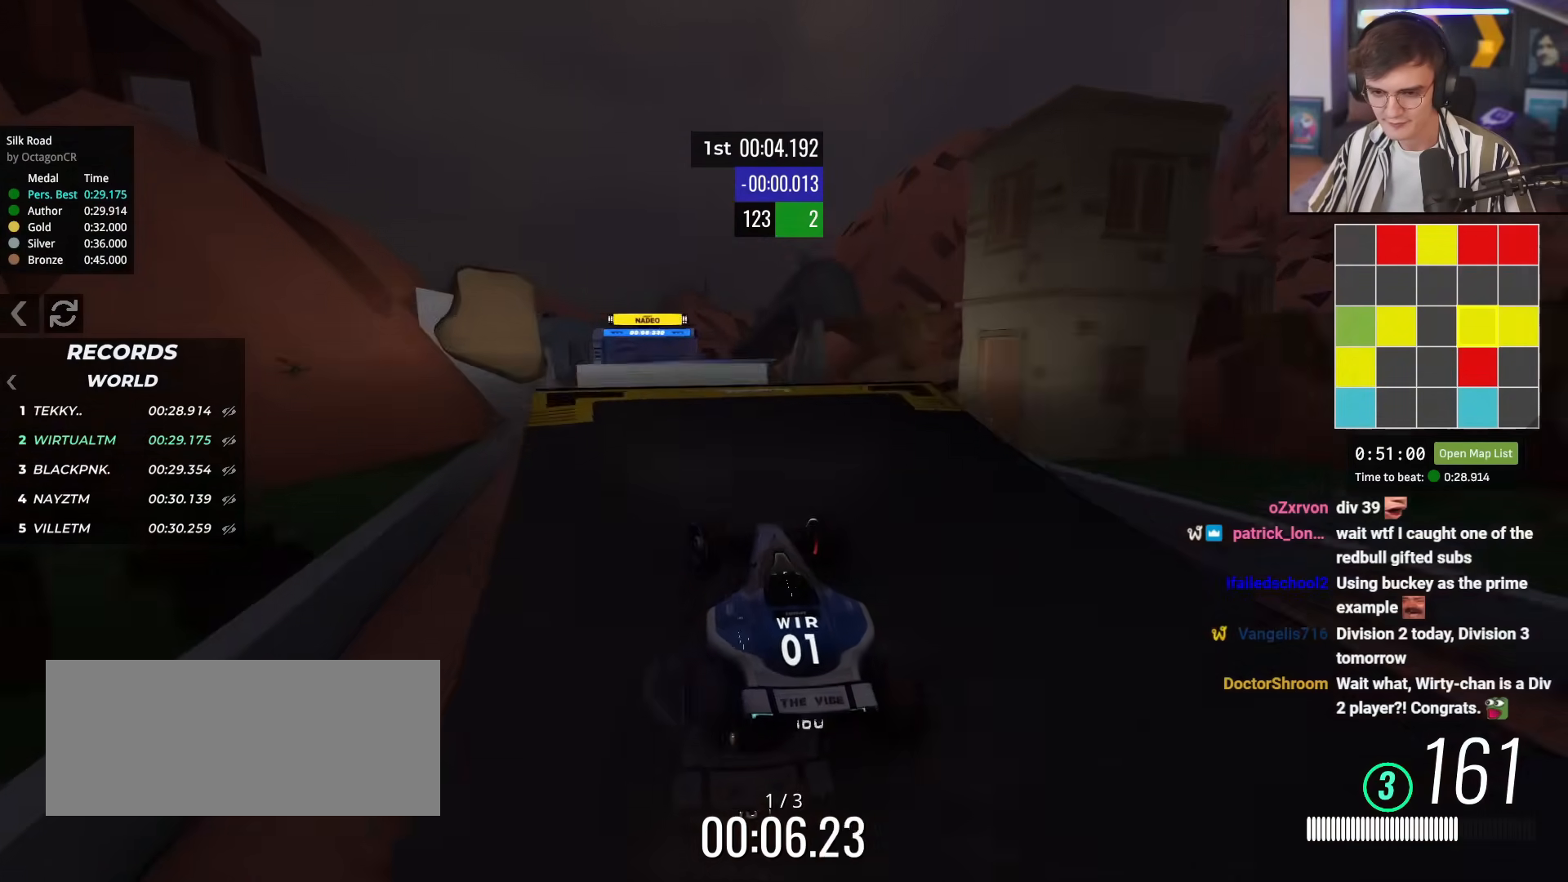
{"keys": ["up"], "events": [[50, "left", "up"], [100, "right", "down"], [184, "right", "up"]]}
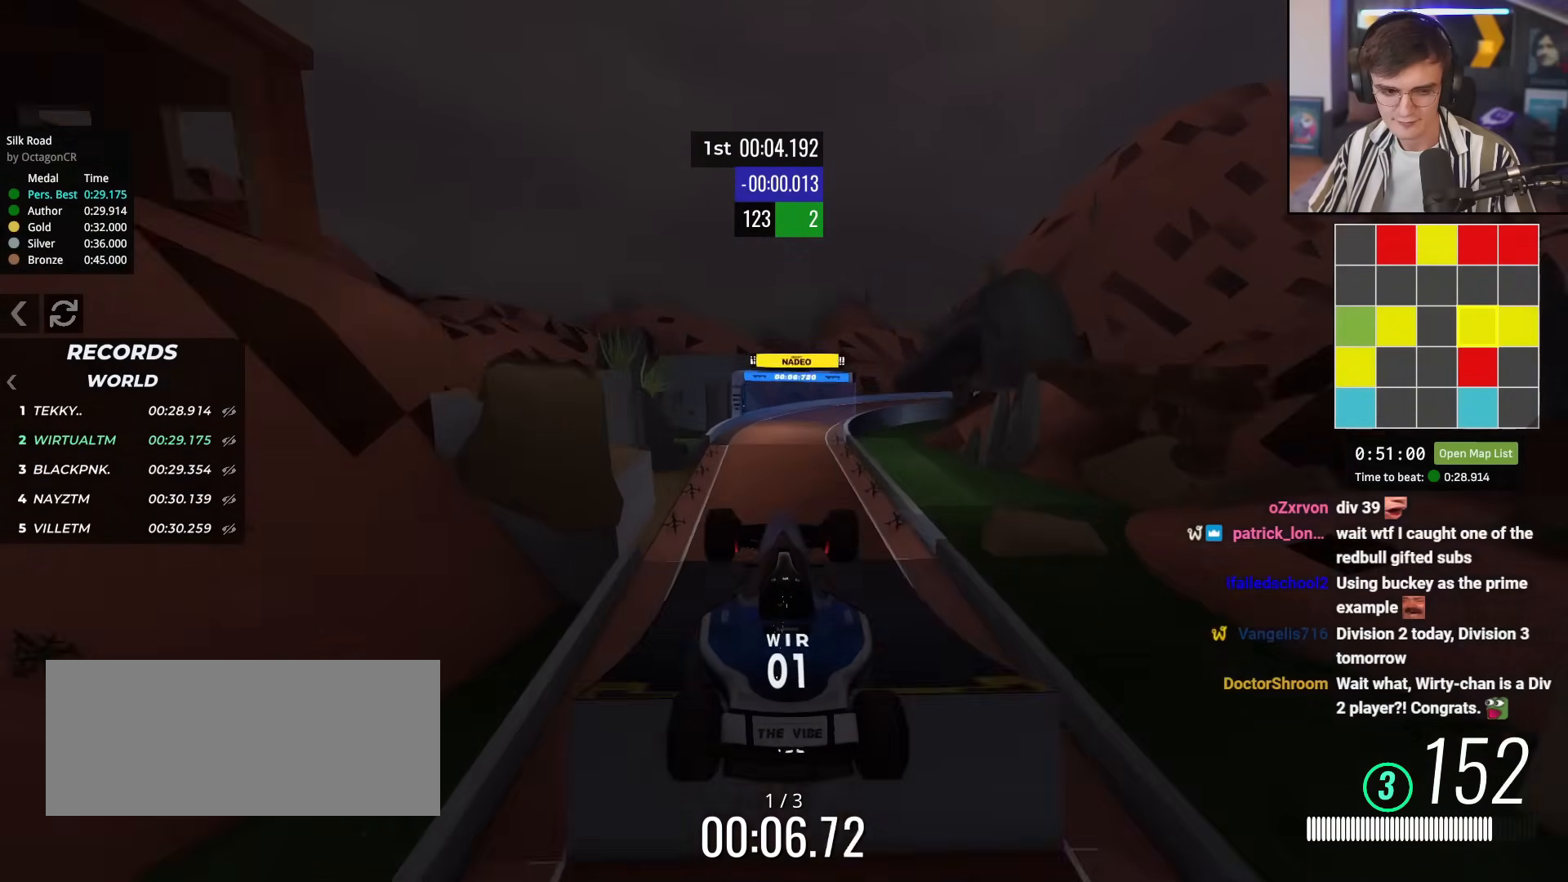
{"keys": ["up"], "events": [[117, "right", "down"], [200, "right", "up"]]}
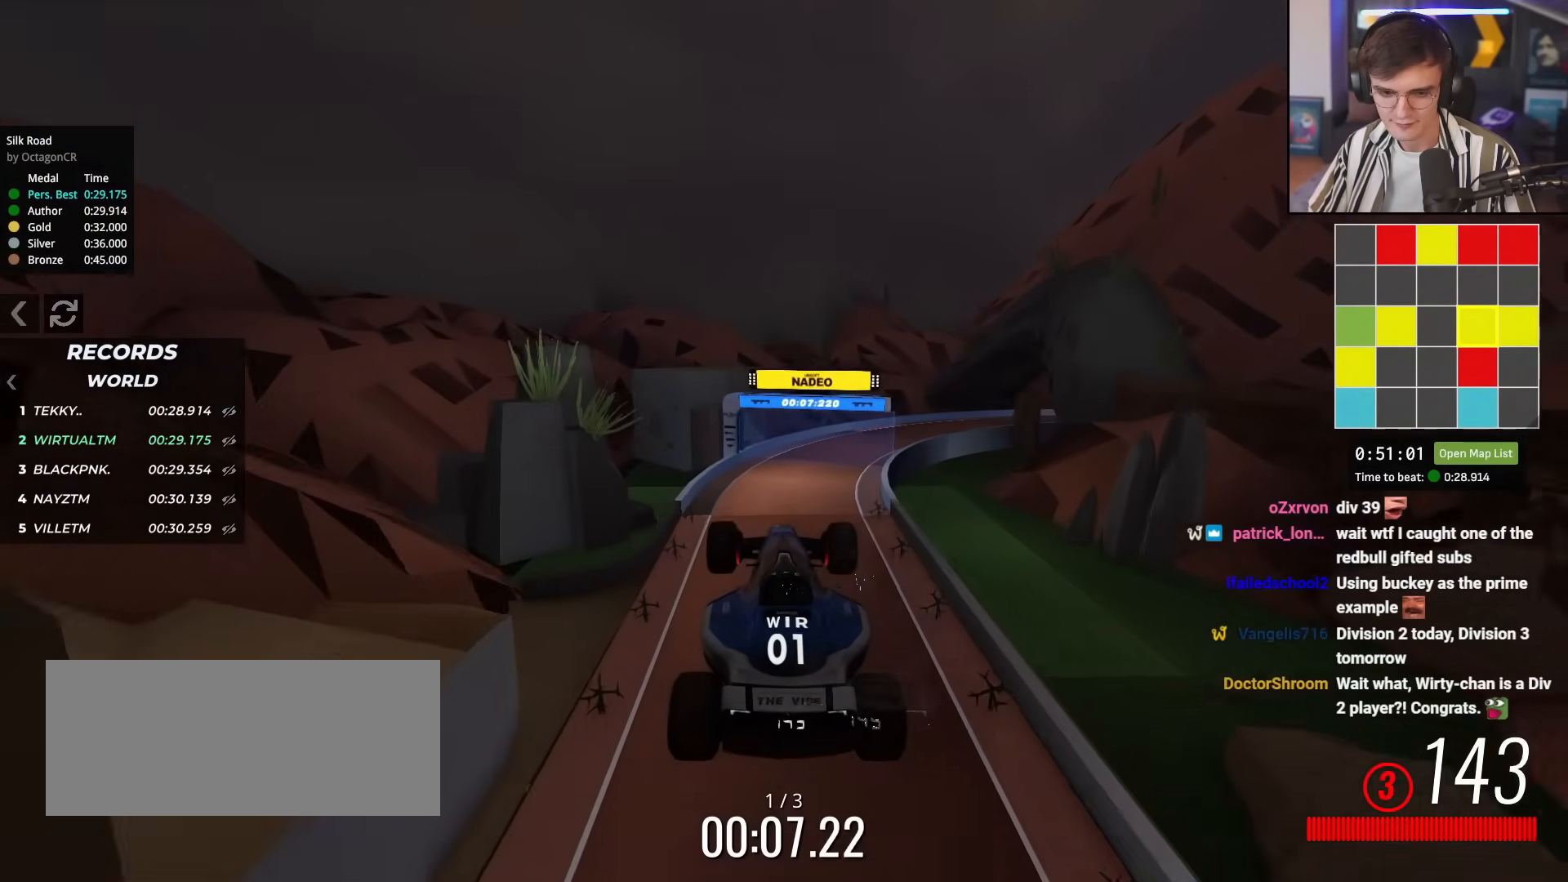
{"keys": ["up"], "events": [[34, "right", "down"], [451, "right", "up"]]}
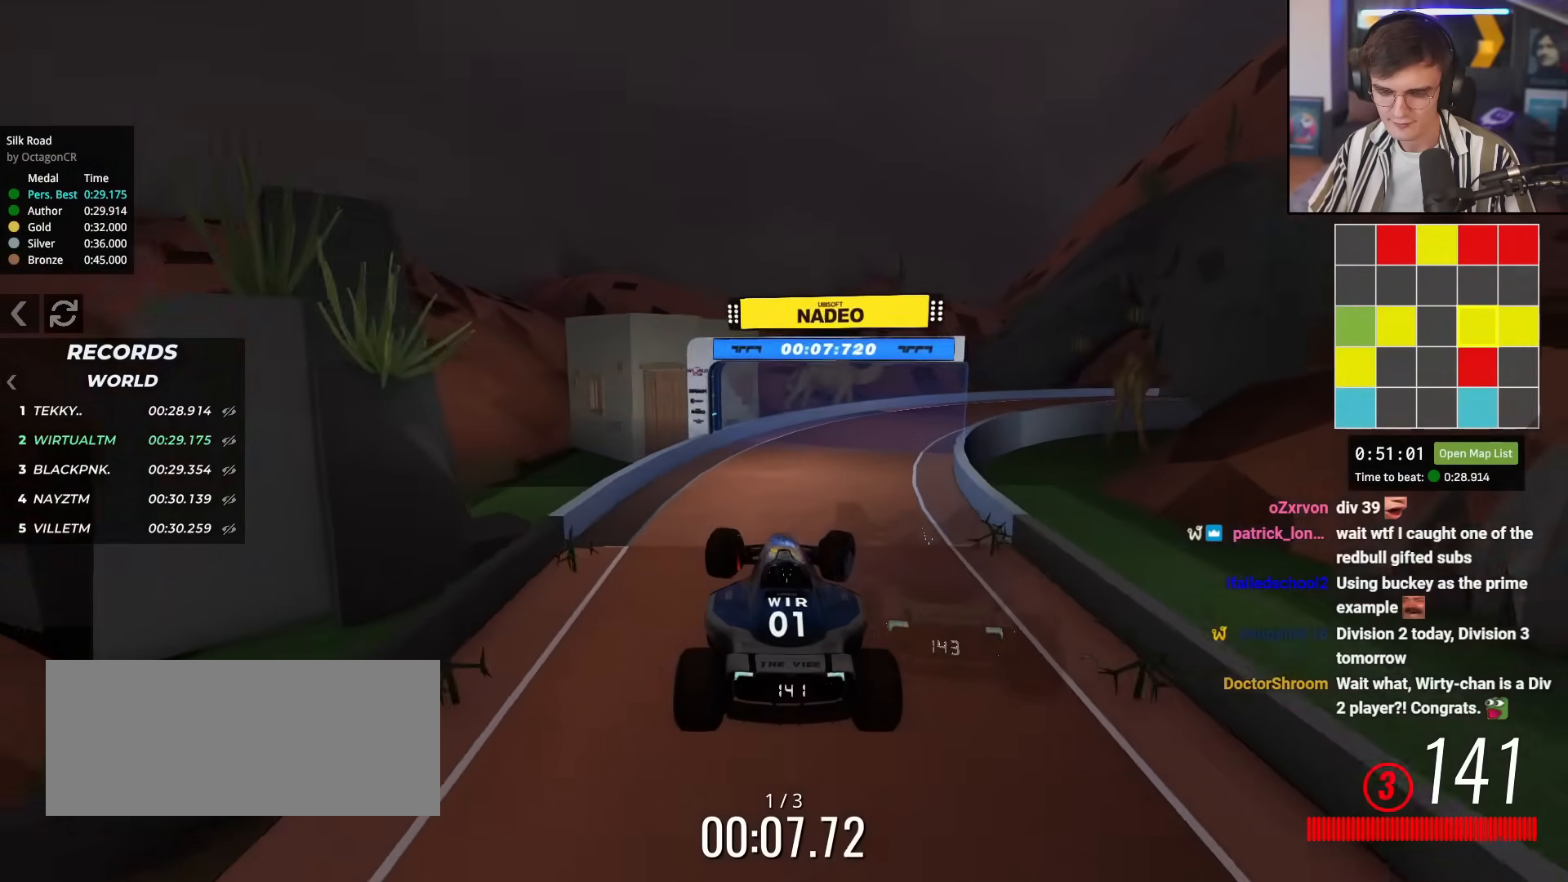
{"keys": ["up"], "events": [[100, "right", "down"], [233, "right", "up"], [333, "right", "down"], [467, "right", "up"]]}
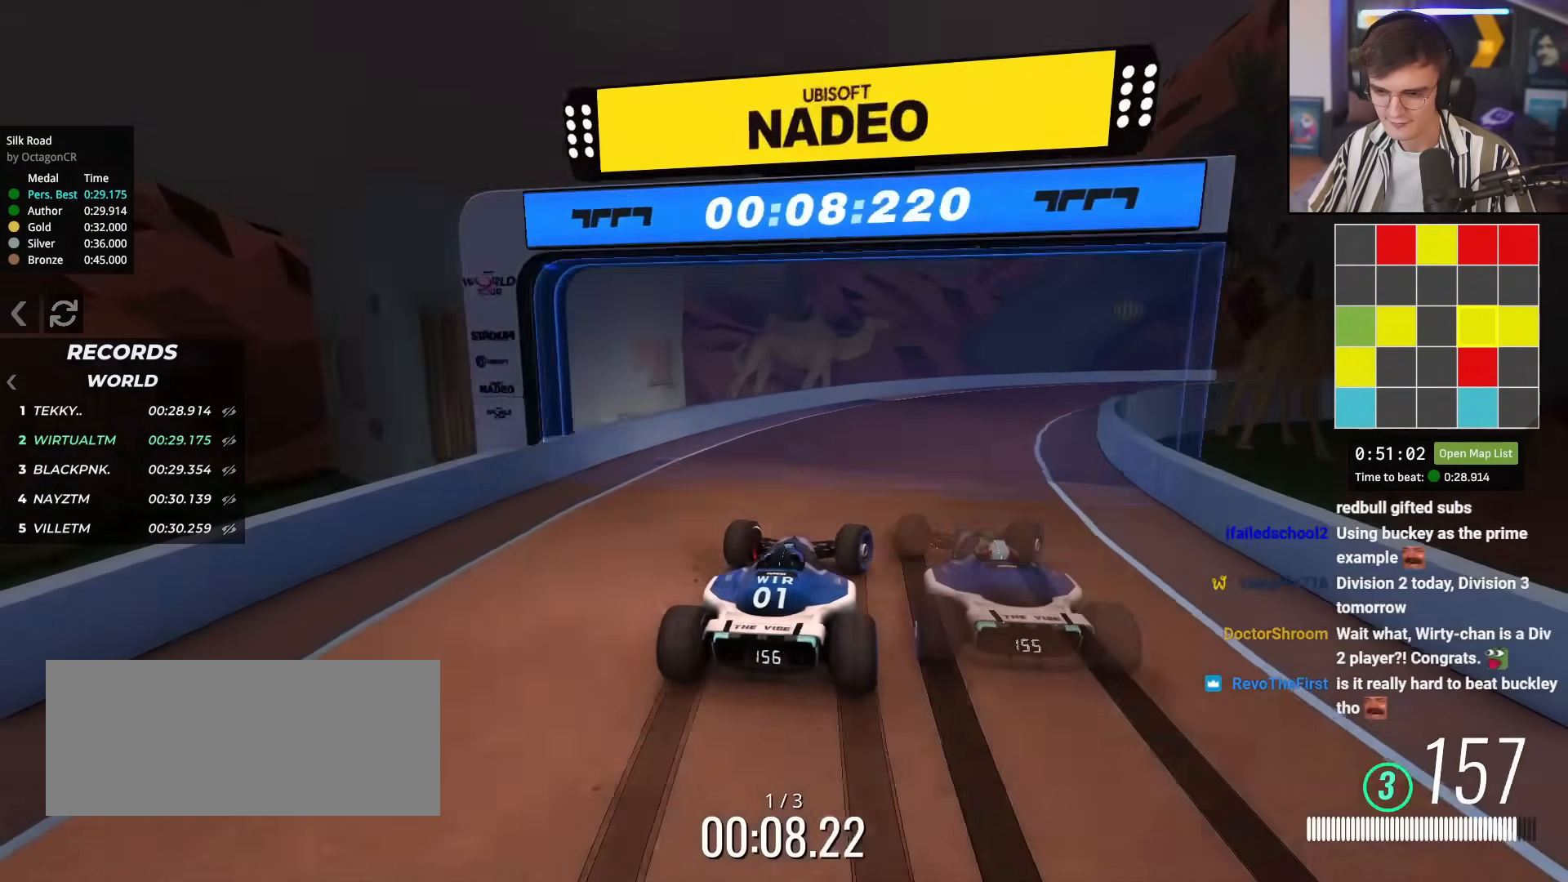
{"keys": ["right", "up"], "events": [[17, "right", "down"]]}
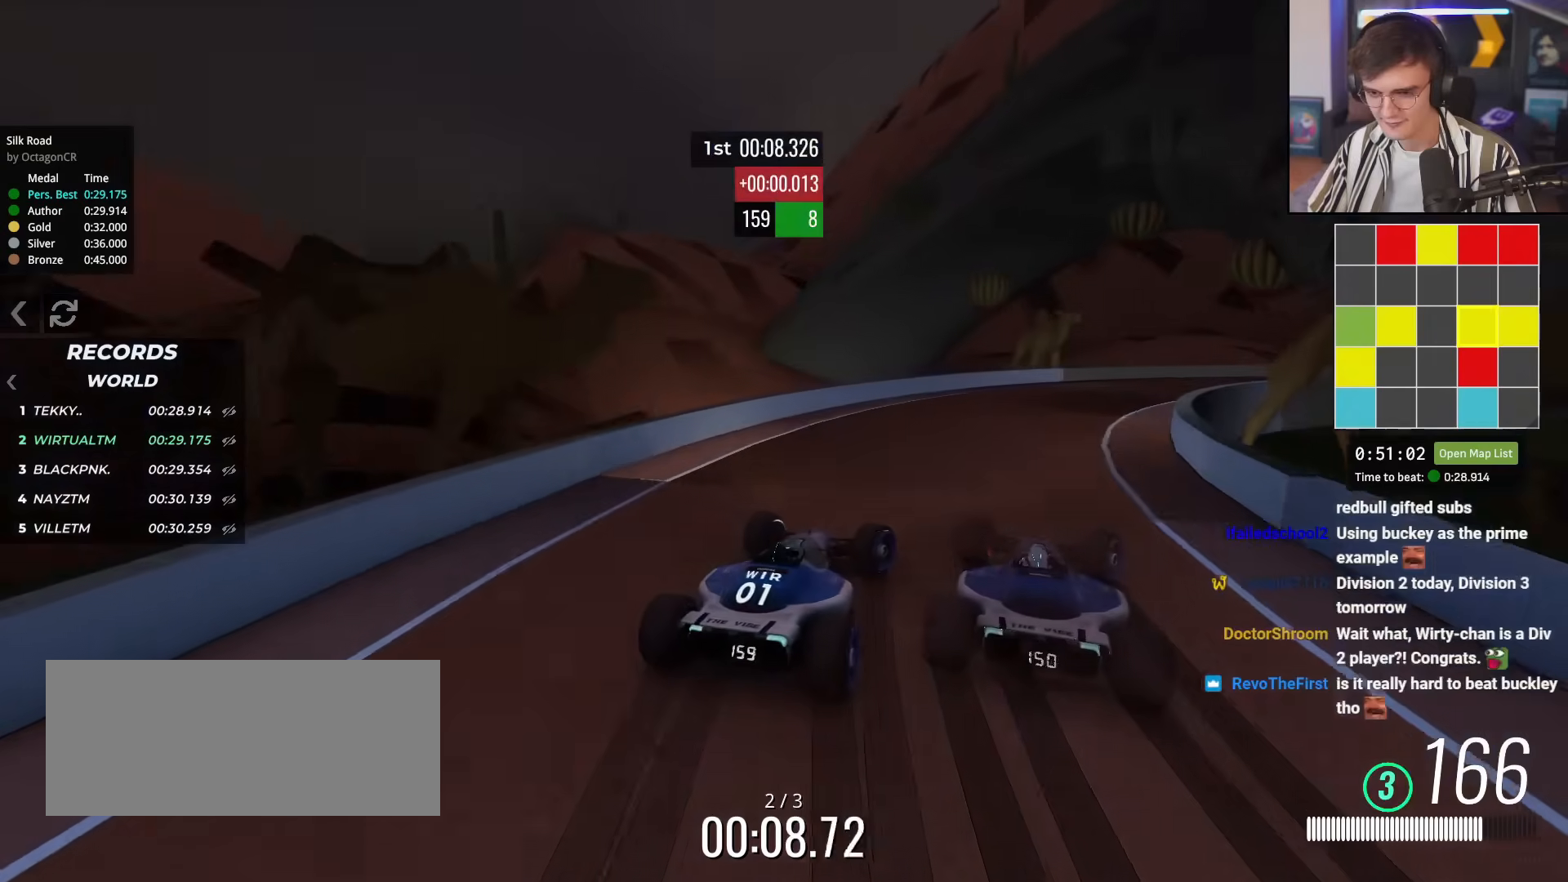
{"keys": ["up"], "events": [[417, "right", "up"]]}
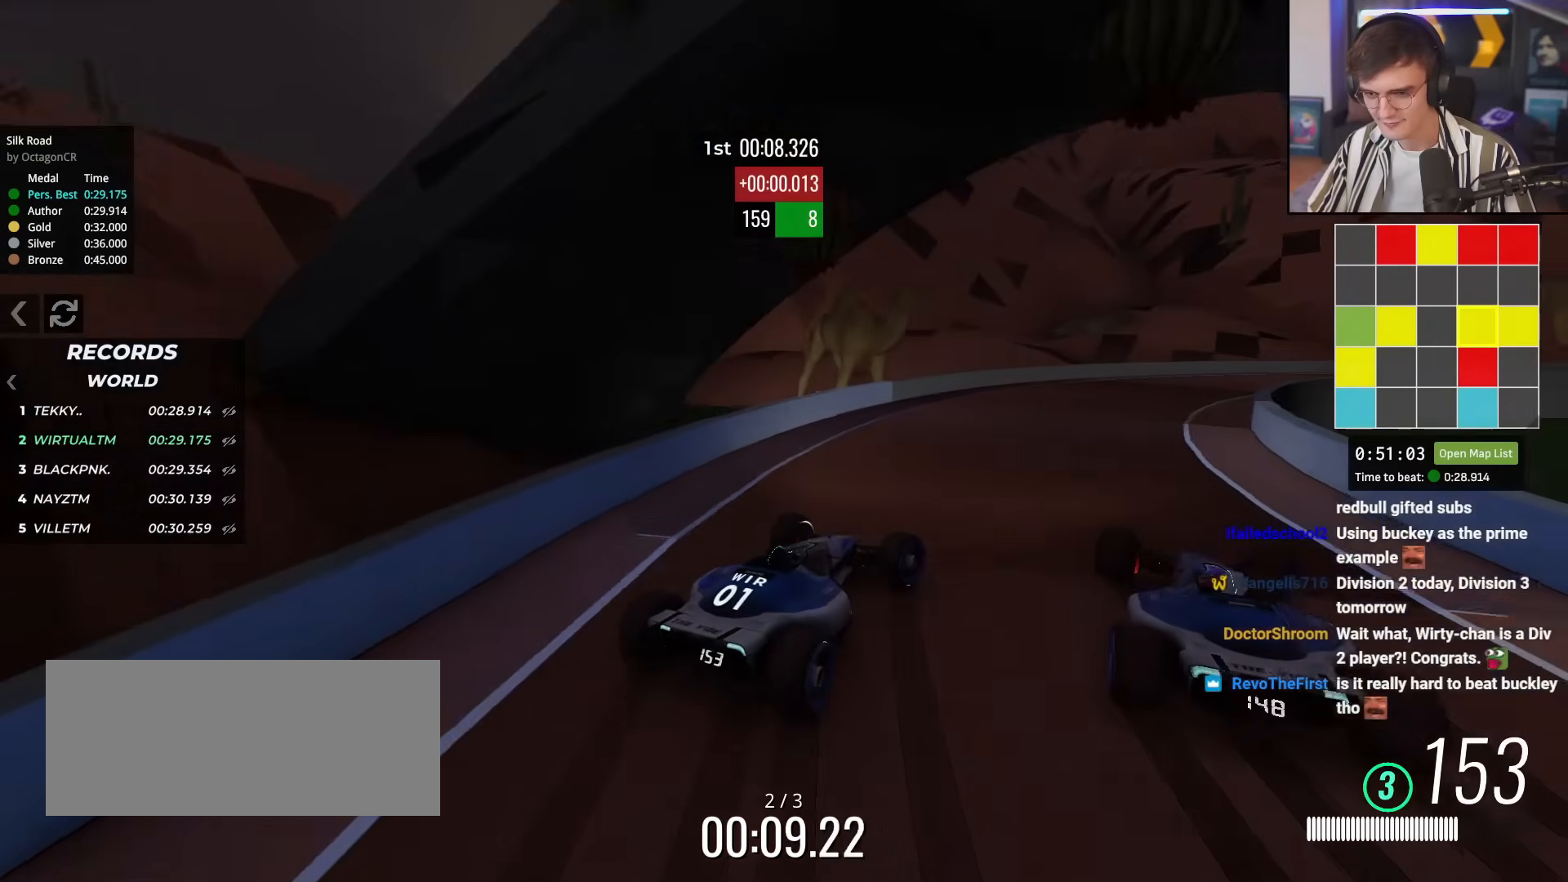
{"keys": ["right", "up"], "events": [[50, "right", "down"], [234, "right", "up"], [384, "right", "down"]]}
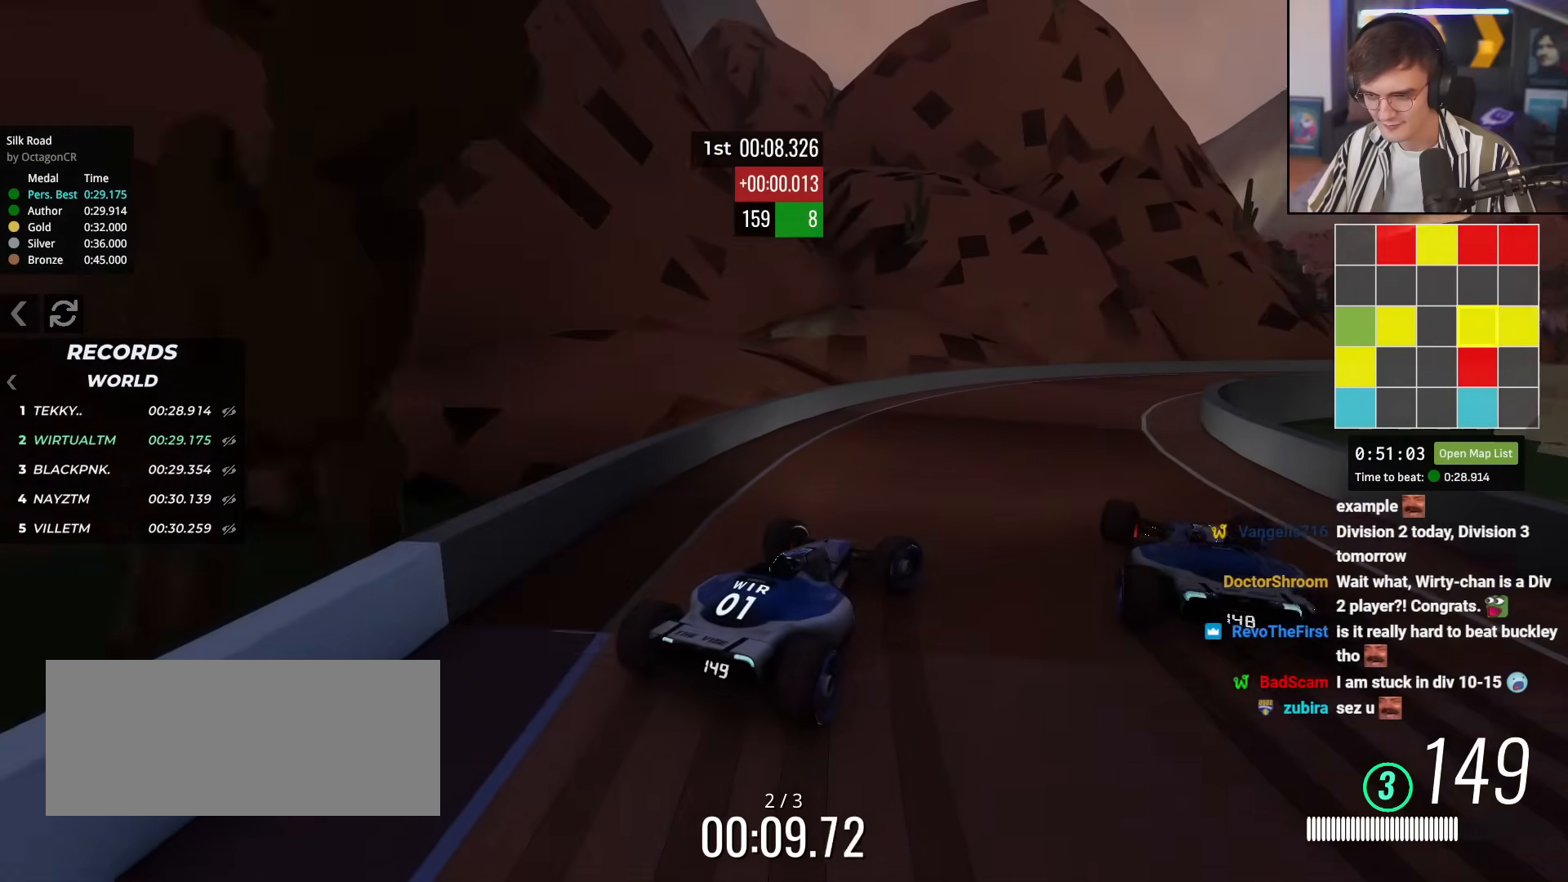
{"keys": ["right", "up"], "events": [[66, "right", "up"], [200, "right", "down"], [400, "right", "up"], [450, "right", "down"]]}
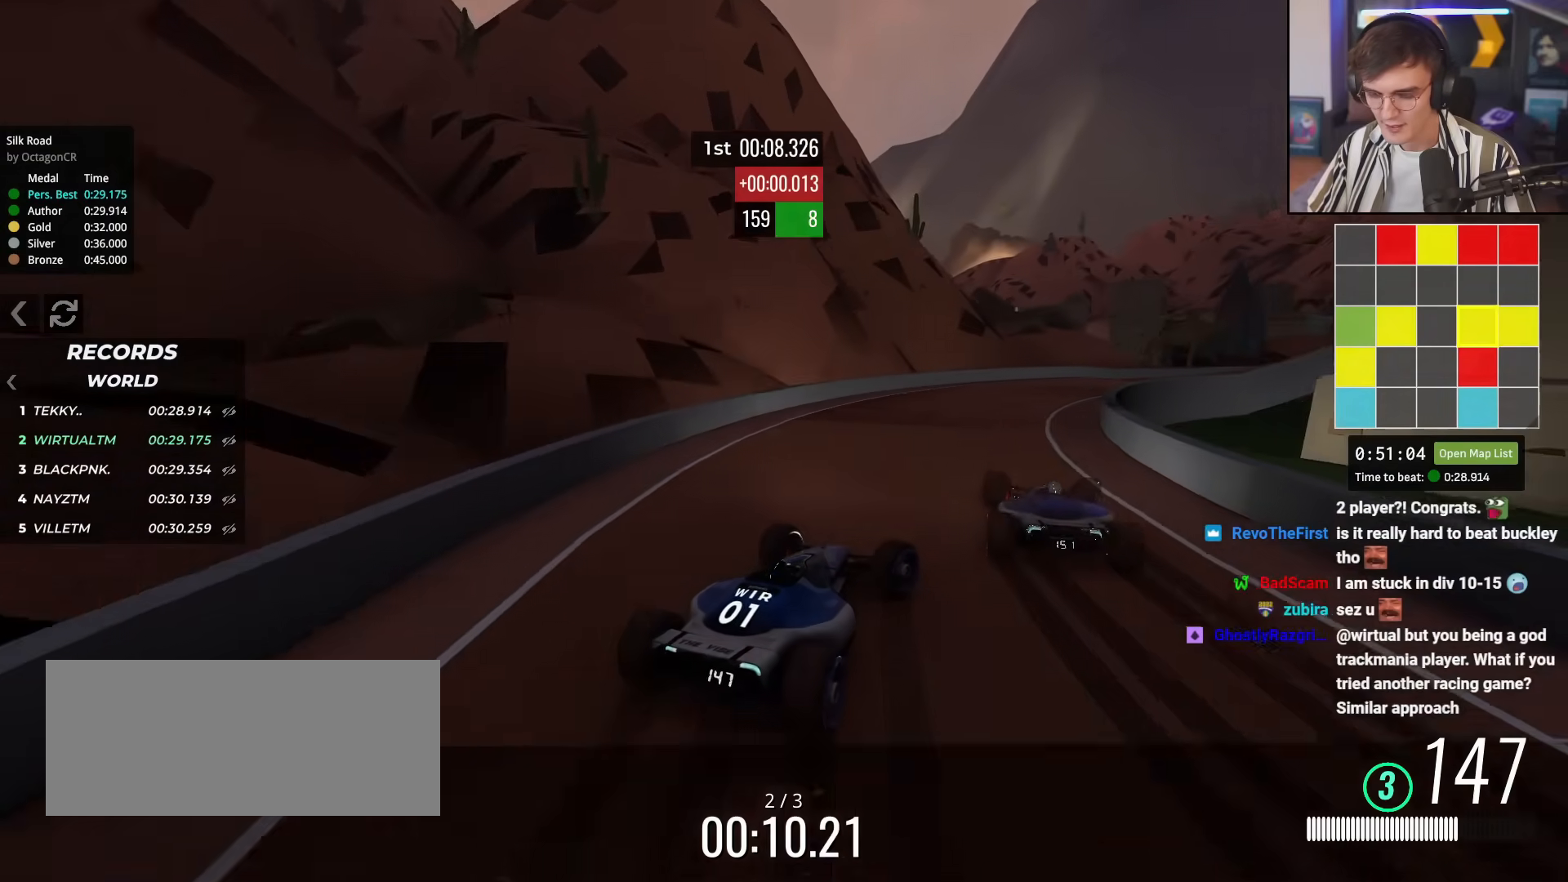
{"keys": ["up"], "events": [[84, "right", "up"], [234, "right", "down"], [317, "right", "up"]]}
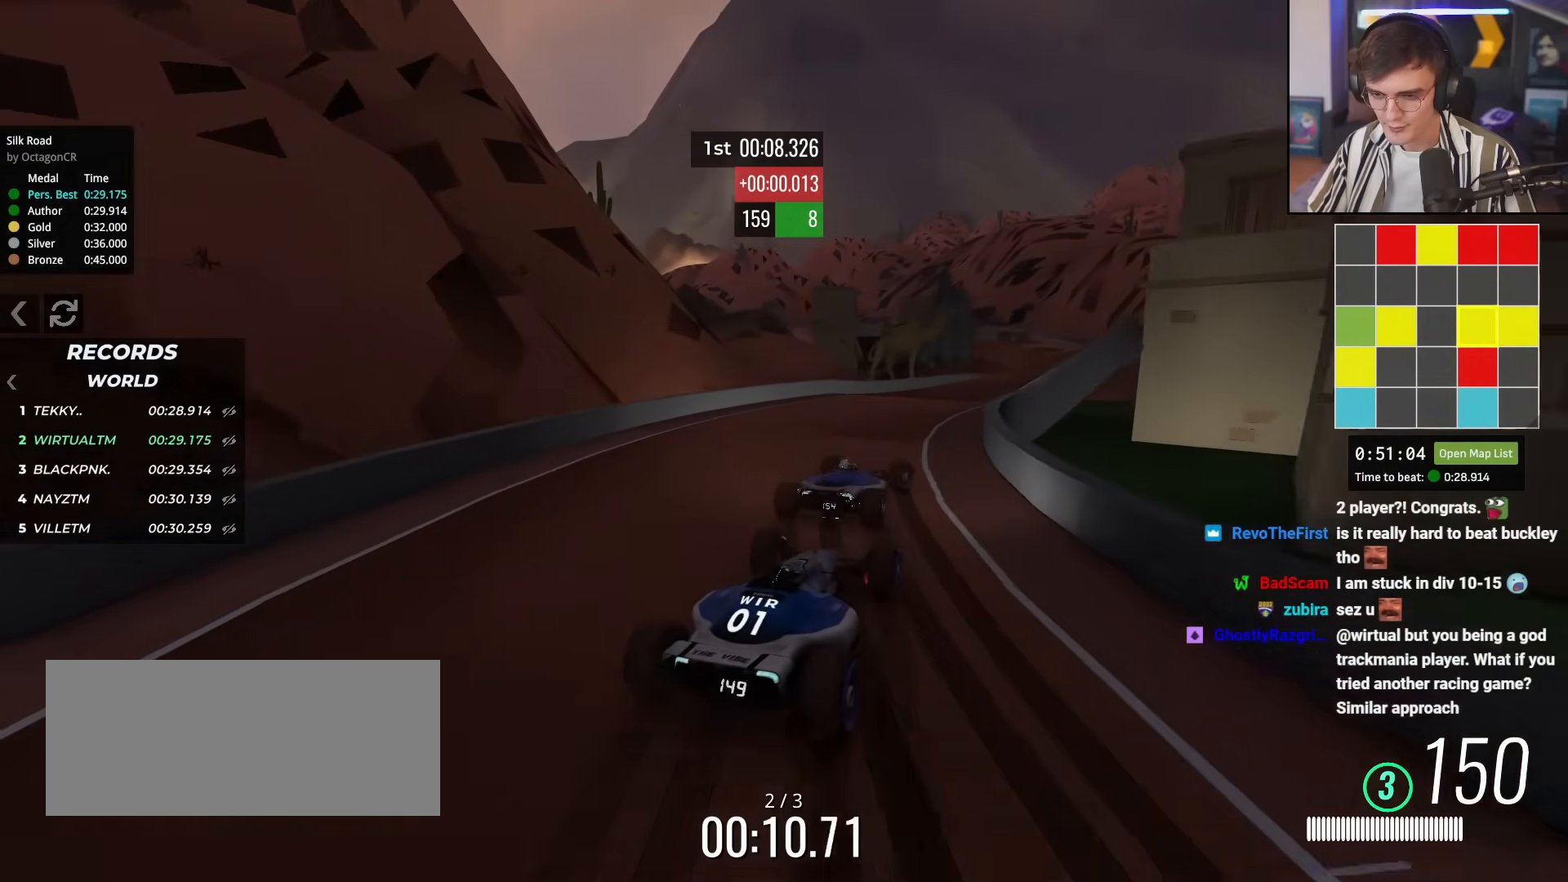
{"keys": ["right", "up"], "events": [[150, "right", "down"], [233, "right", "up"], [333, "right", "down"]]}
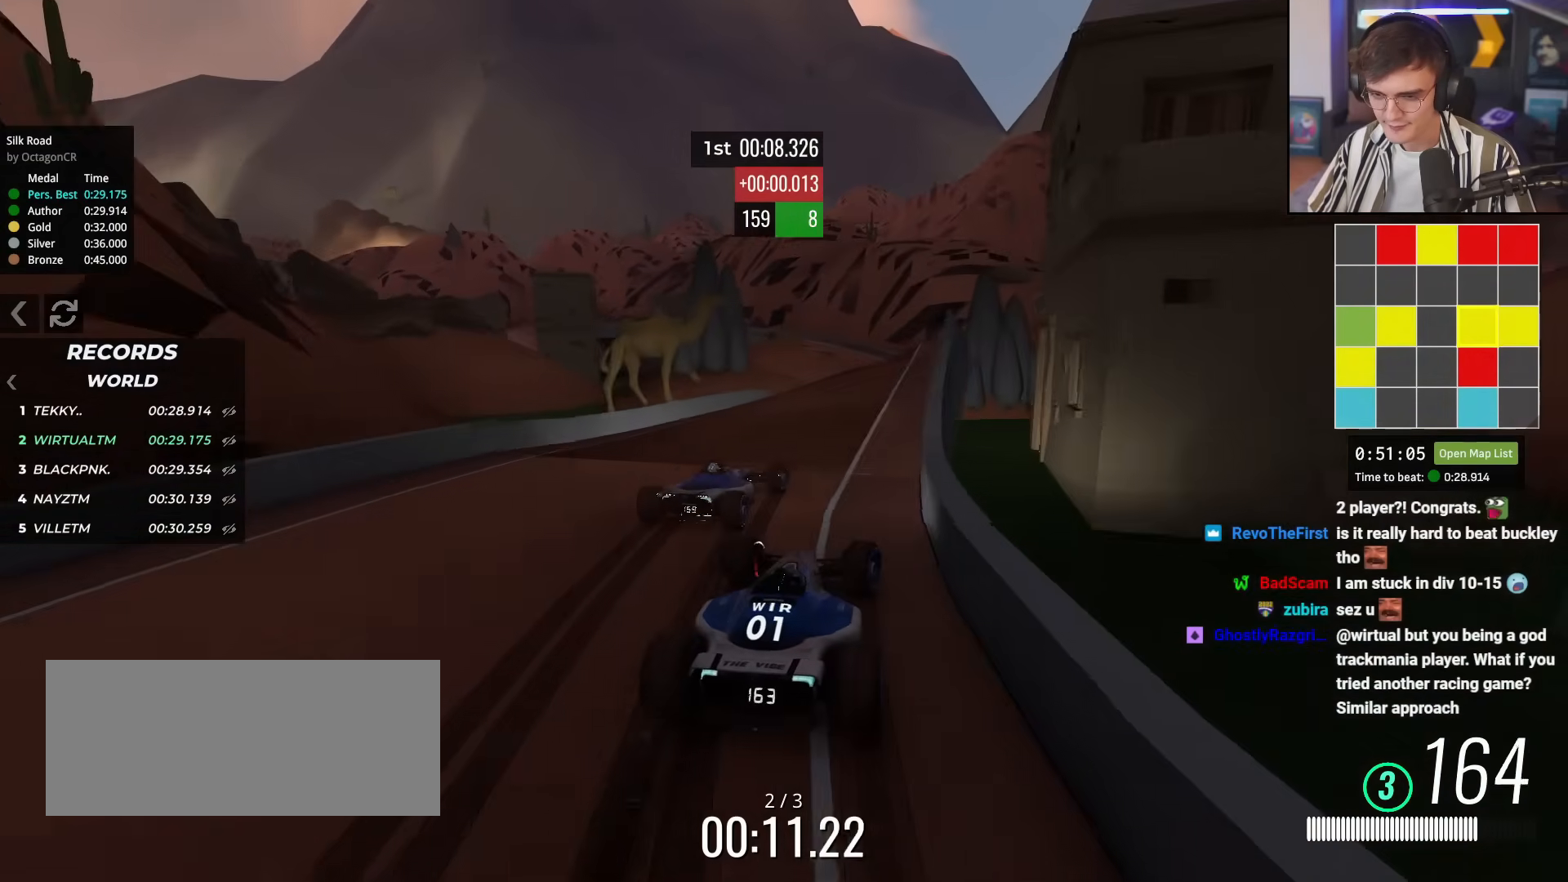
{"keys": ["up"], "events": [[17, "right", "up"], [150, "left", "down"], [217, "left", "up"], [351, "left", "down"], [484, "left", "up"]]}
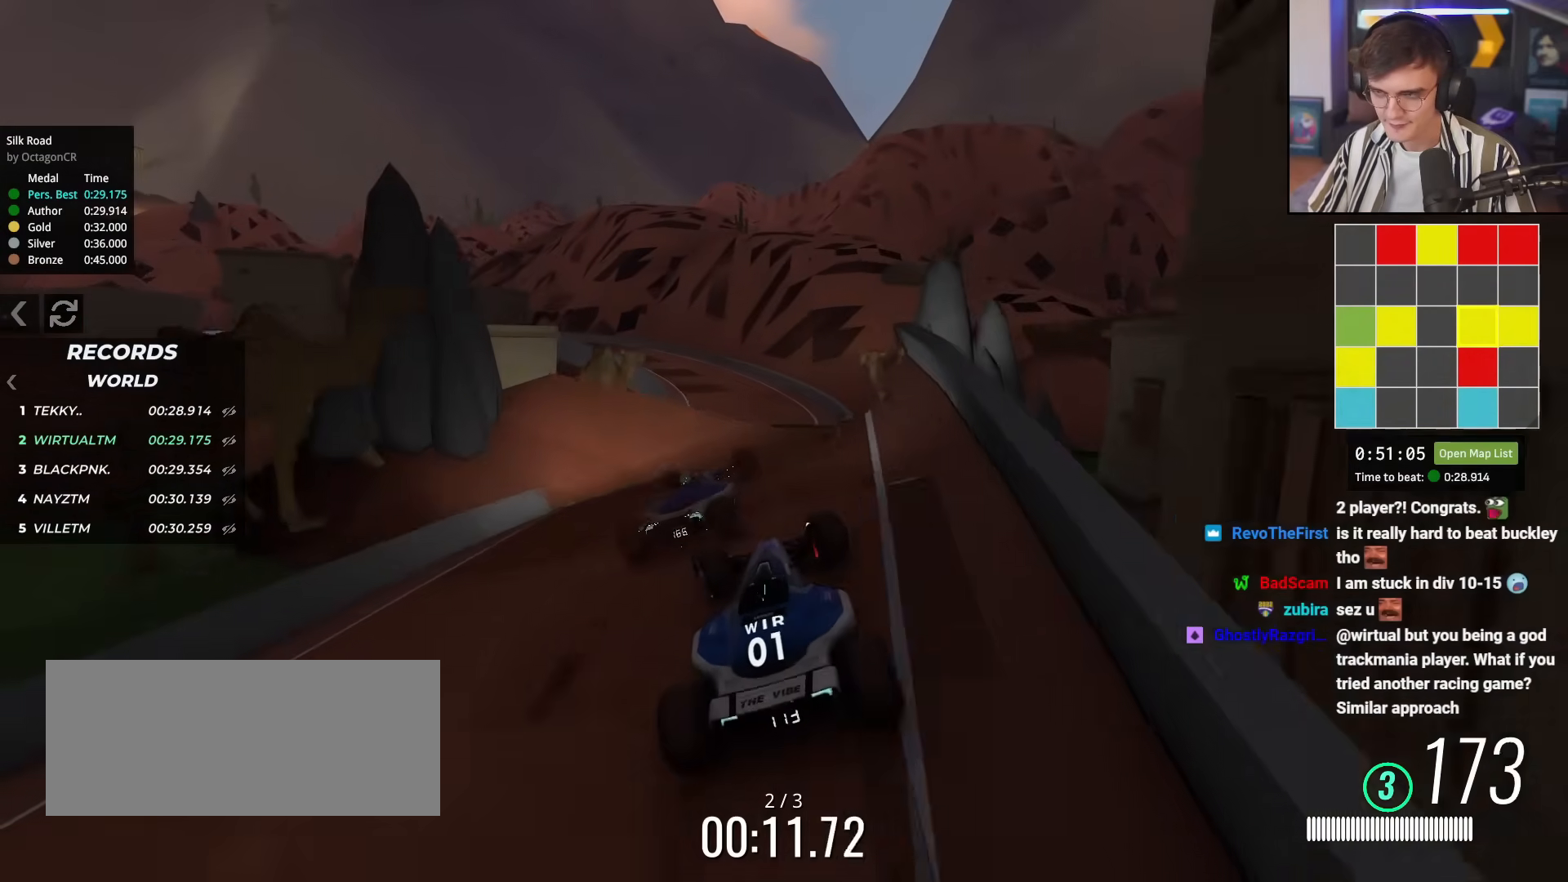
{"keys": ["brake", "left", "up"], "events": [[417, "right", "down"], [467, "brake", "down"], [467, "right", "up"], [500, "left", "down"]]}